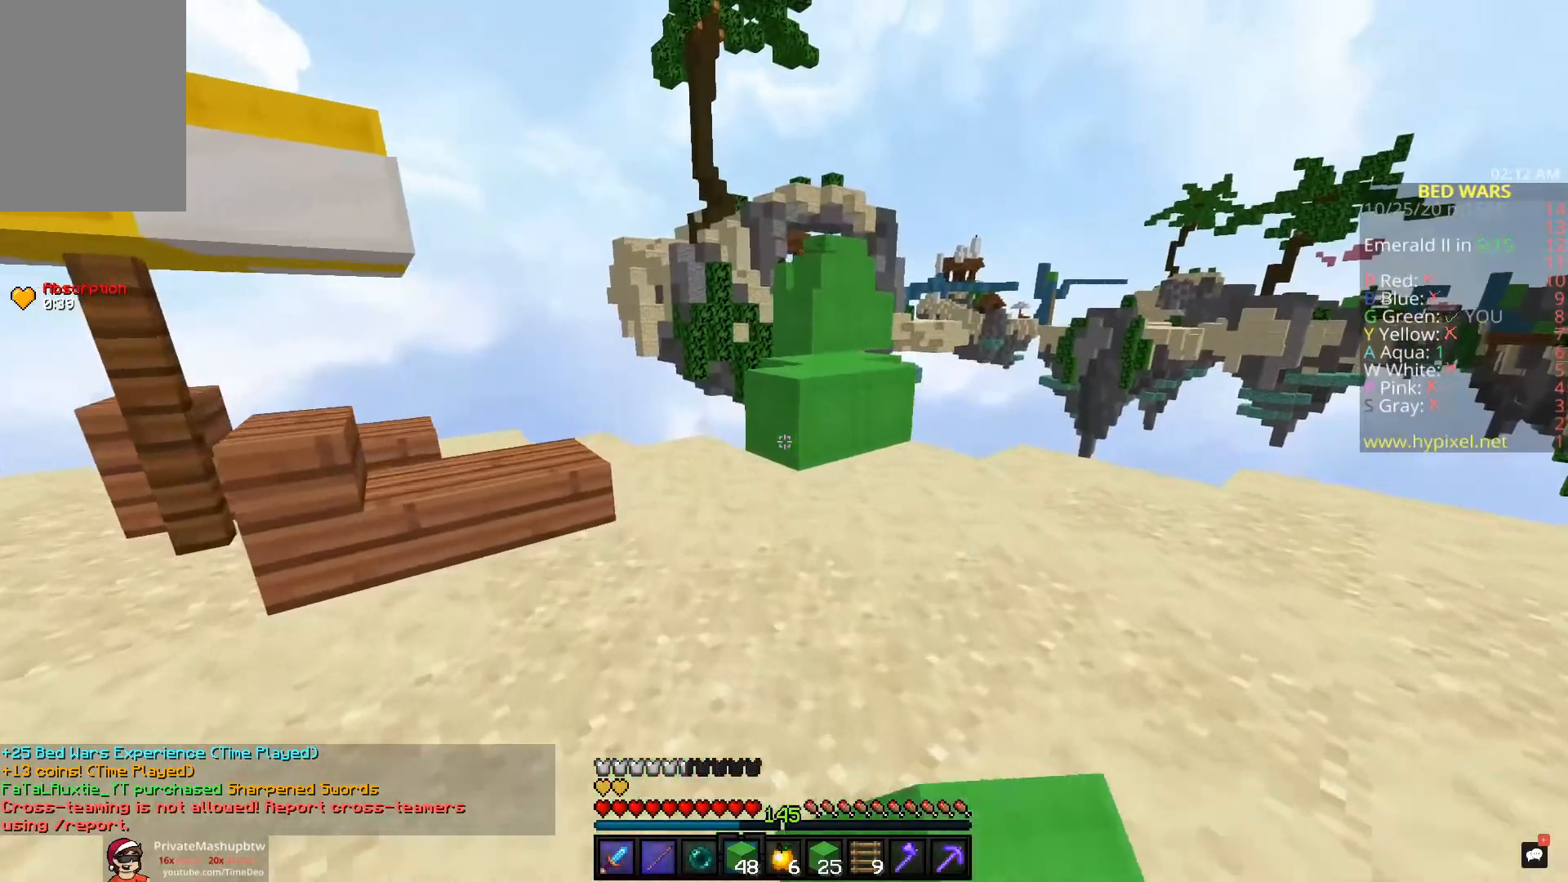
Gameplay with keyboard and mouse; each line is a JSON object with the keys and mouse buttons held at the frame after it. "events" lists presses ("down") and releases ("up") of "a", "d", "s", "space", "w", "mouse_left" and "mouse_right" between this image and that frame as [ms after this image, input, new state], when the widget could be followed in between. "mouse_left", "mouse_right" = the "left", "right" buttons of the "mouse" list. No other keys are recorded. Fast repeated clicks can show as one long hold. Mouse movement is not recorded.
{"keys": ["space", "w"], "mouse": ["left"], "events": [[100, "a", "down"], [183, "a", "up"], [233, "mouse_right", "down"], [350, "mouse_right", "up"], [350, "space", "down"], [433, "mouse_left", "down"]]}
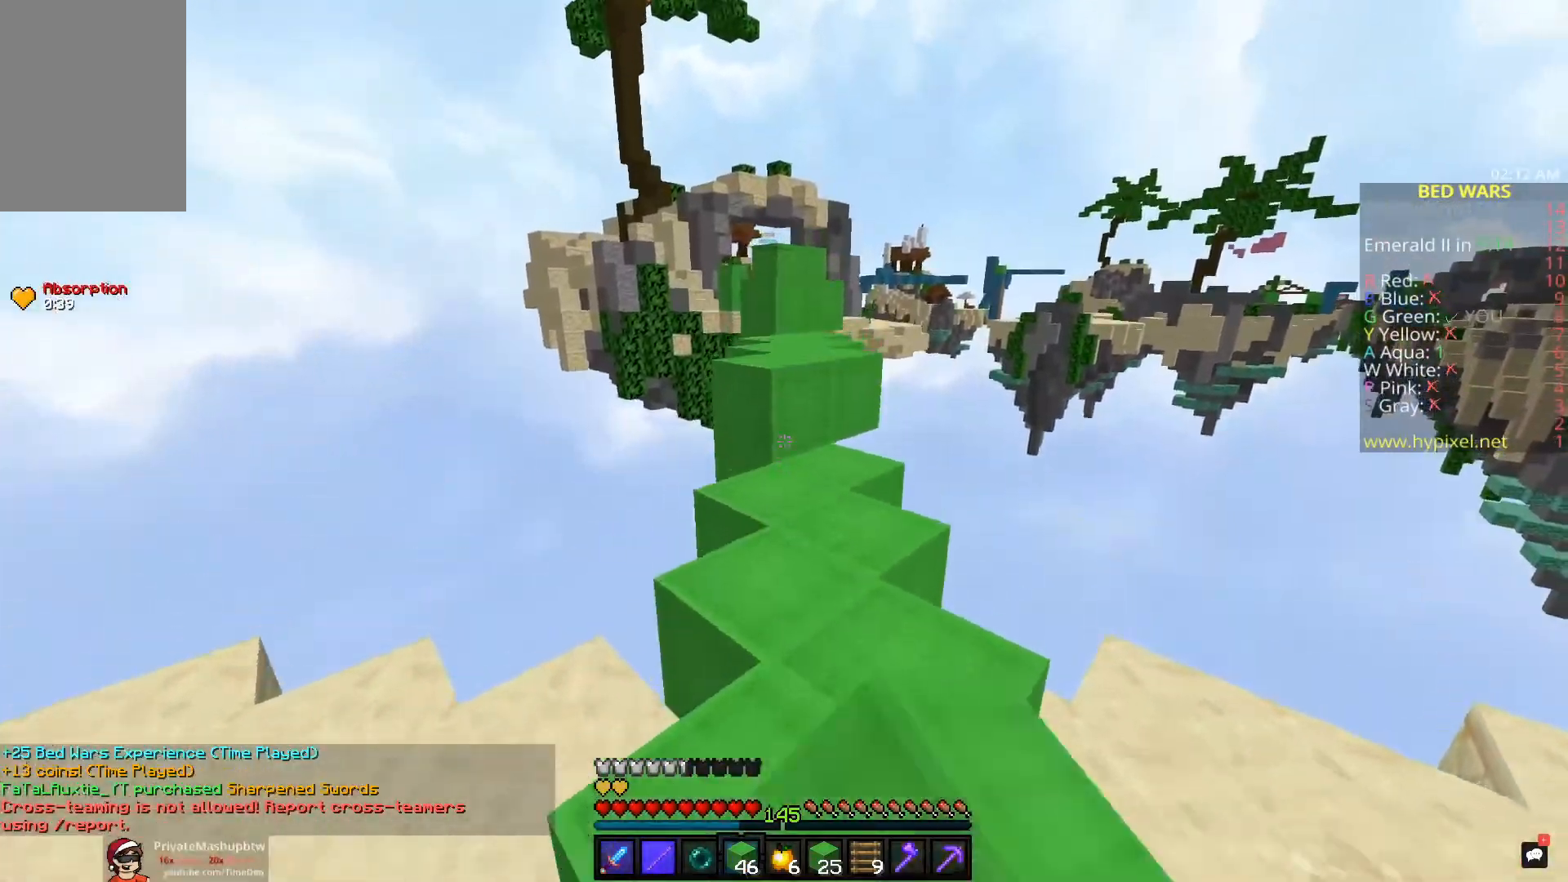
{"keys": ["space", "w"], "mouse": ["left"], "events": [[50, "space", "up"], [450, "mouse_left", "up"], [467, "space", "down"], [500, "mouse_left", "down"]]}
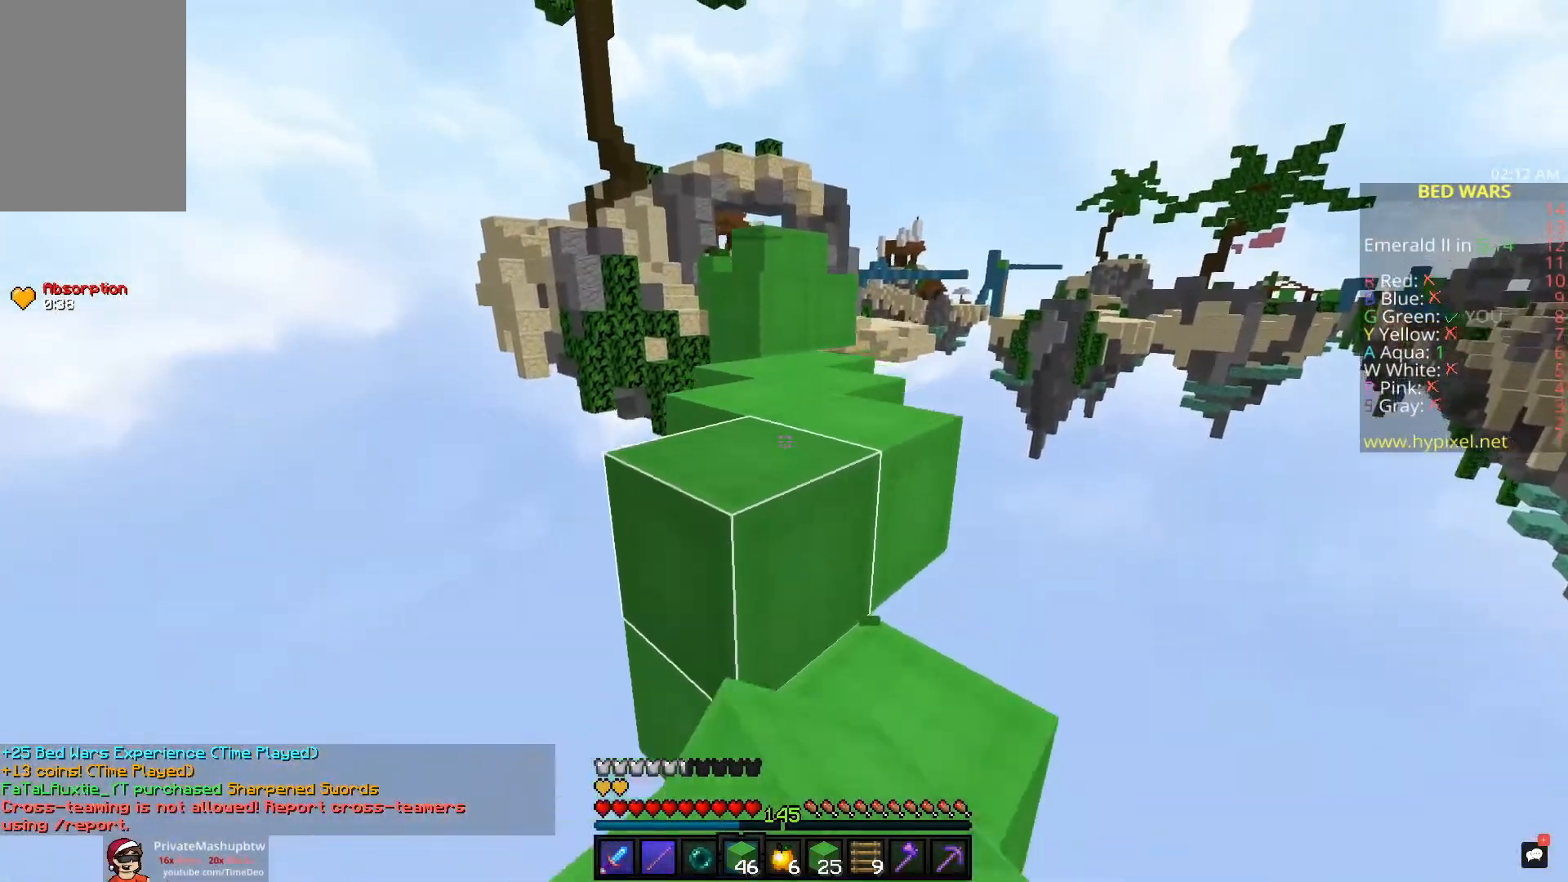
{"keys": ["space", "w"], "mouse": [], "events": [[133, "space", "up"], [150, "mouse_left", "up"], [367, "mouse_right", "down"], [400, "mouse_left", "down"], [450, "mouse_left", "up"], [450, "space", "down"], [483, "mouse_right", "up"]]}
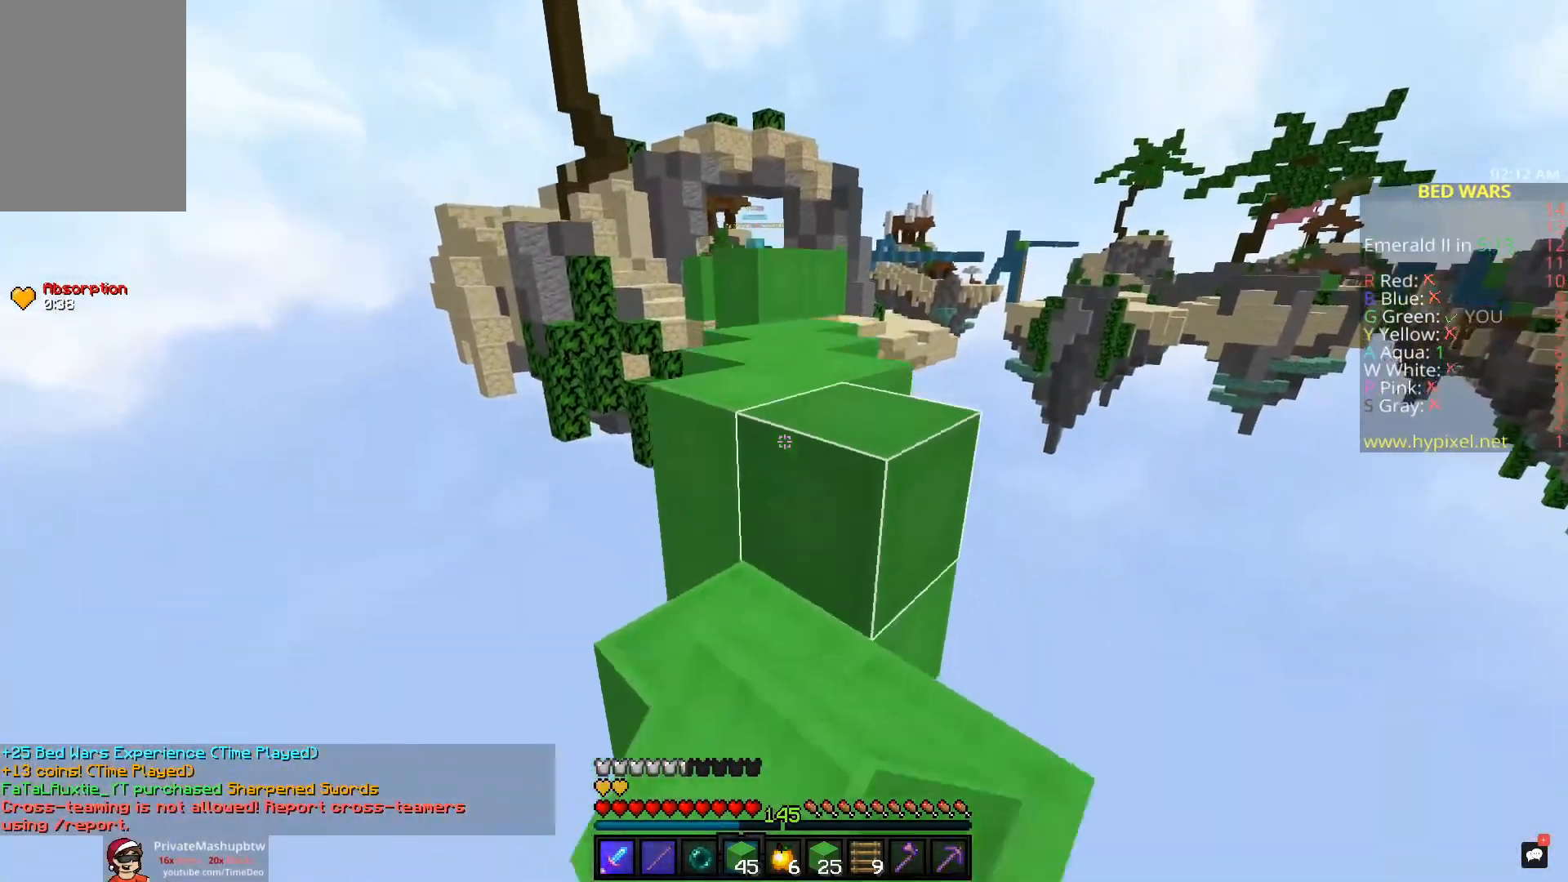
{"keys": ["w"], "mouse": ["right"], "events": [[117, "space", "up"], [450, "mouse_right", "down"]]}
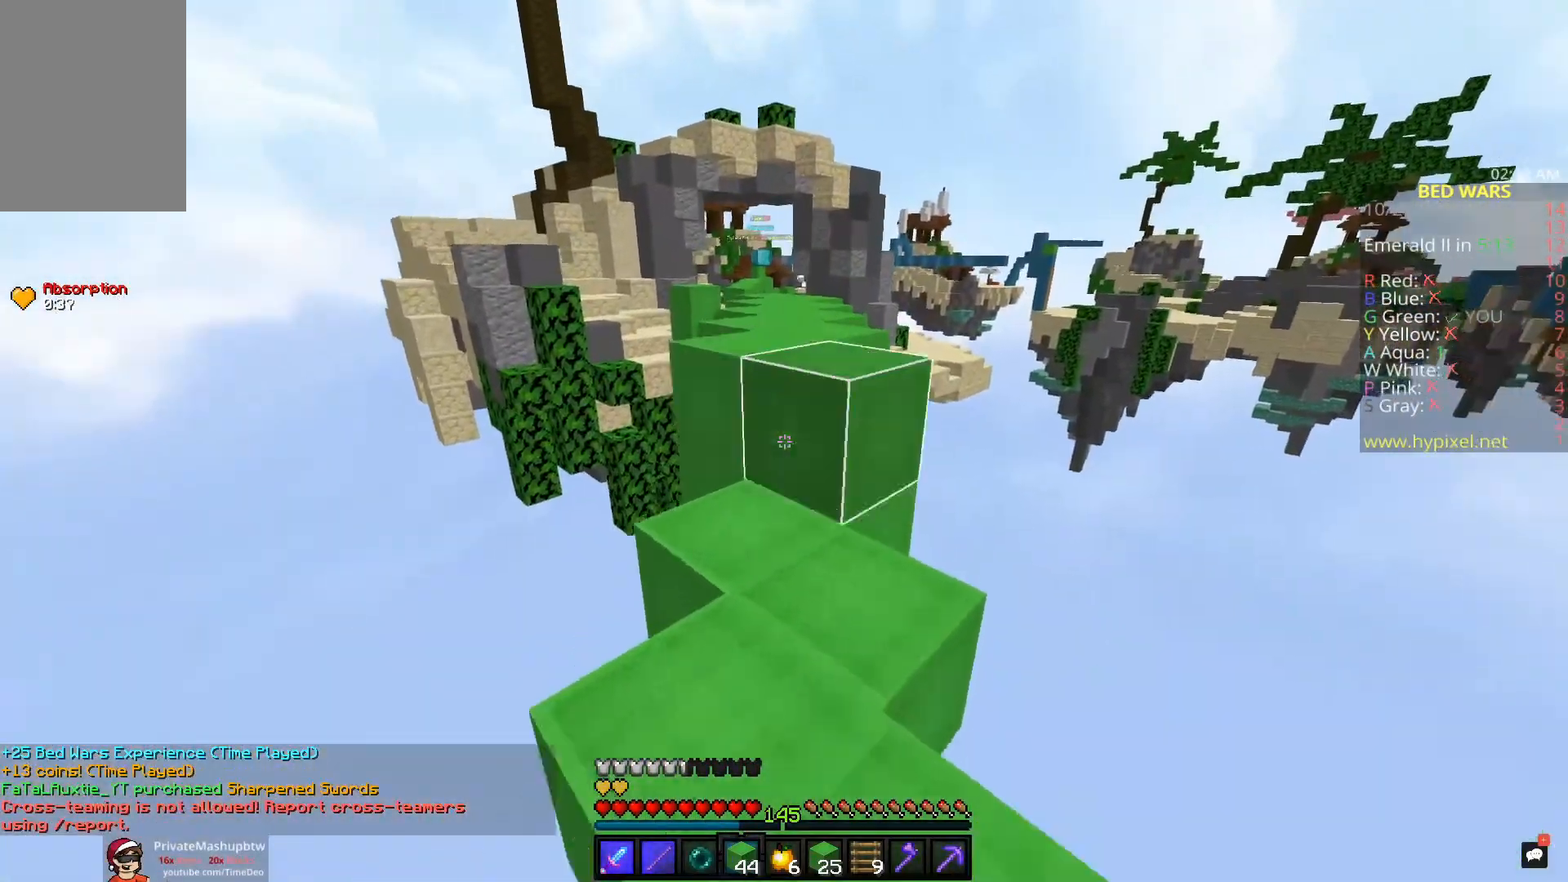
{"keys": ["space", "w"], "mouse": [], "events": [[17, "space", "down"], [83, "mouse_right", "up"], [183, "space", "up"], [450, "space", "down"]]}
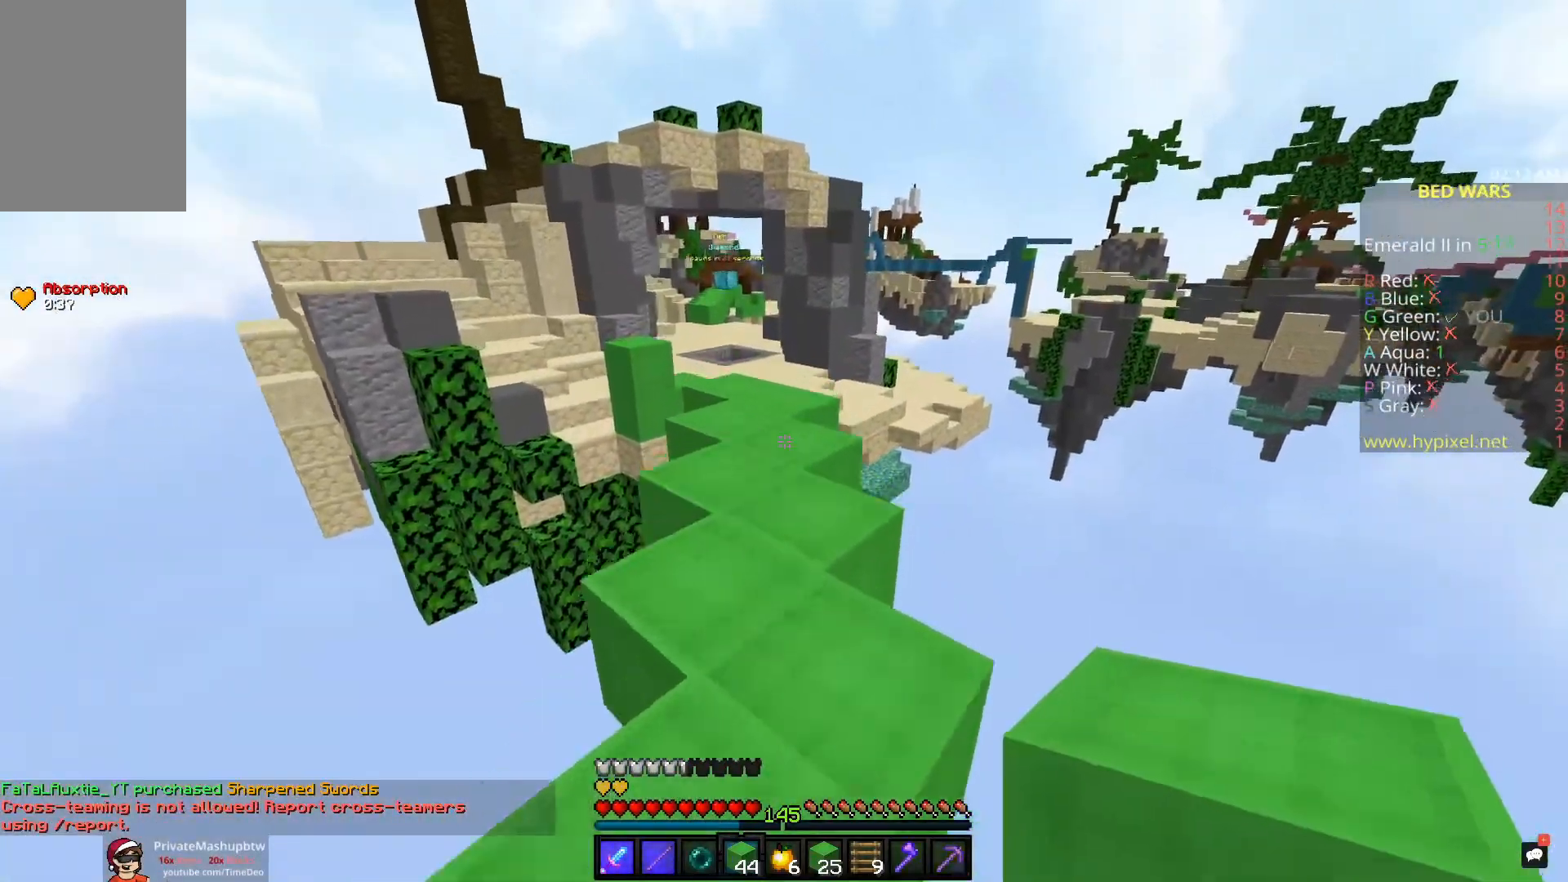
{"keys": ["w"], "mouse": [], "events": [[233, "space", "up"], [383, "a", "down"], [467, "a", "up"]]}
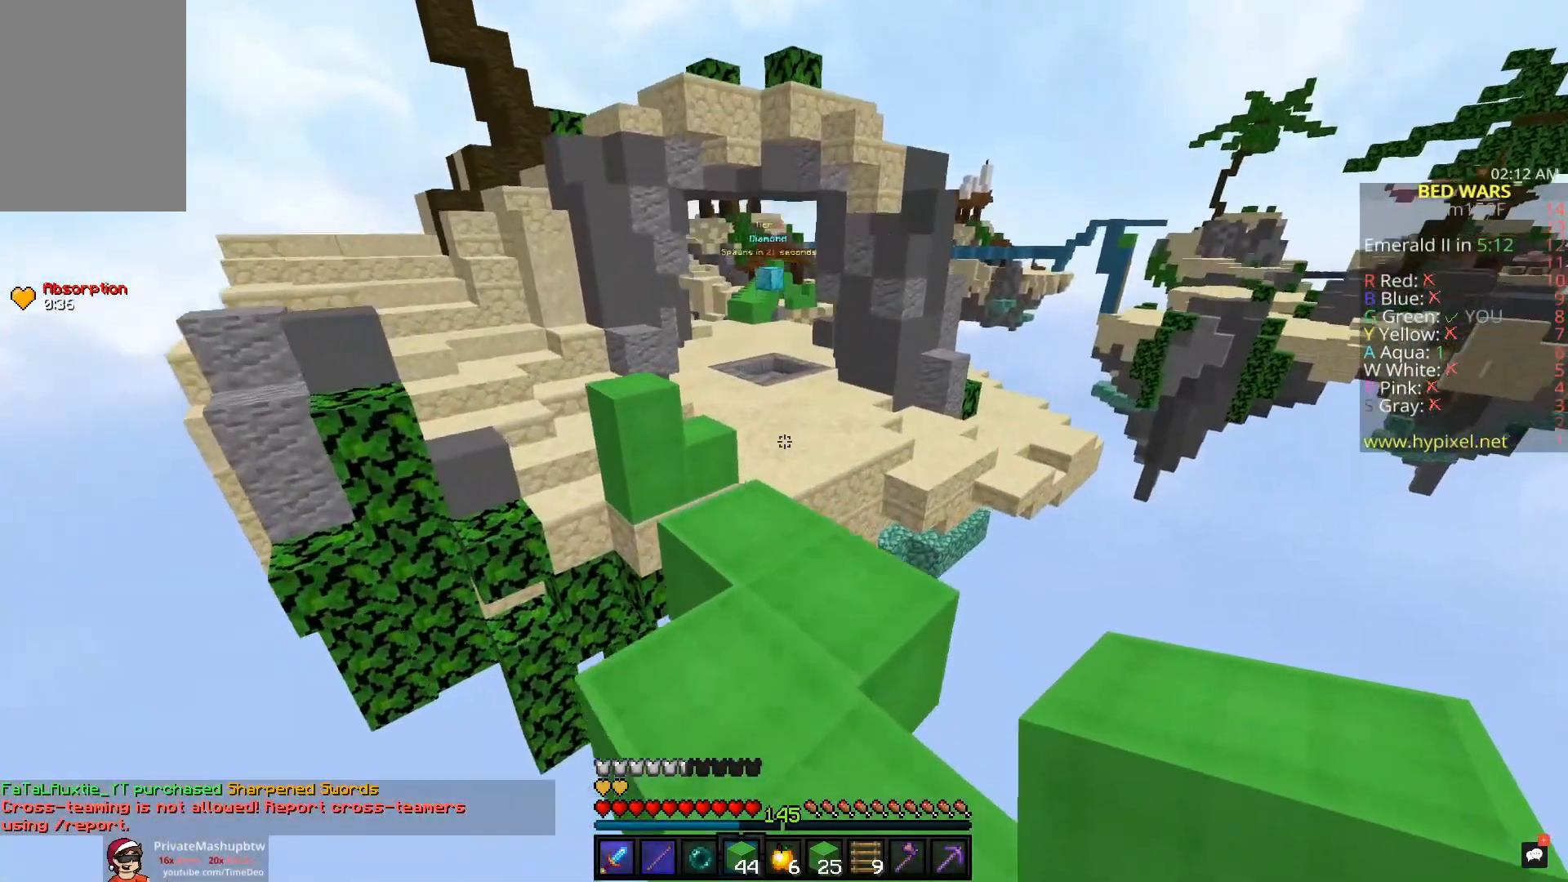
{"keys": ["w"], "mouse": [], "events": []}
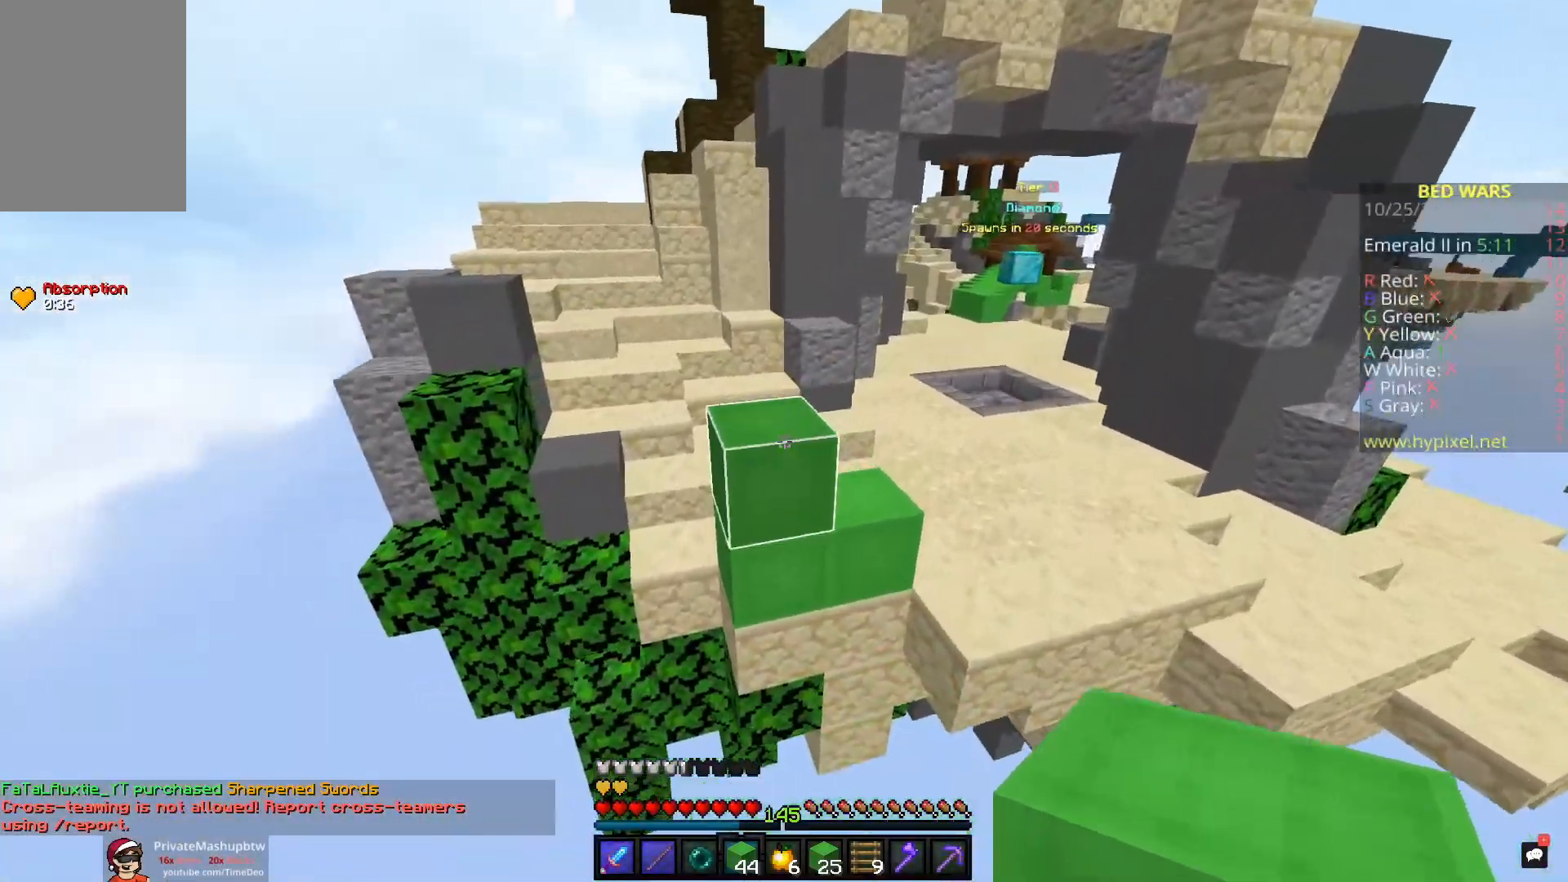
{"keys": ["a", "space", "w"], "mouse": [], "events": [[33, "space", "down"], [200, "a", "down"]]}
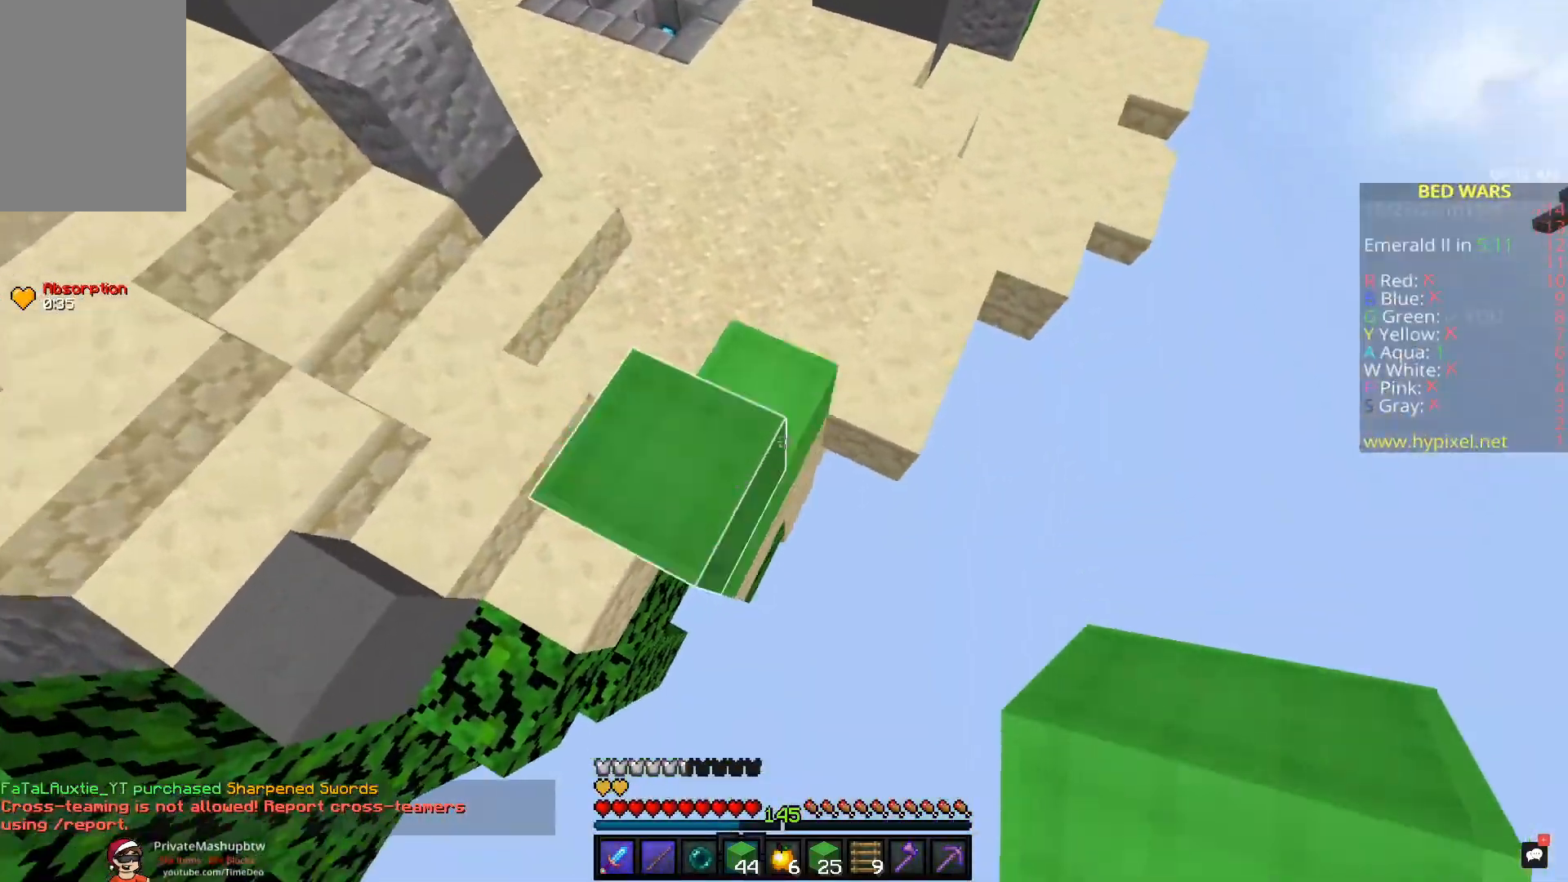
{"keys": ["space", "w"], "mouse": [], "events": [[50, "a", "up"]]}
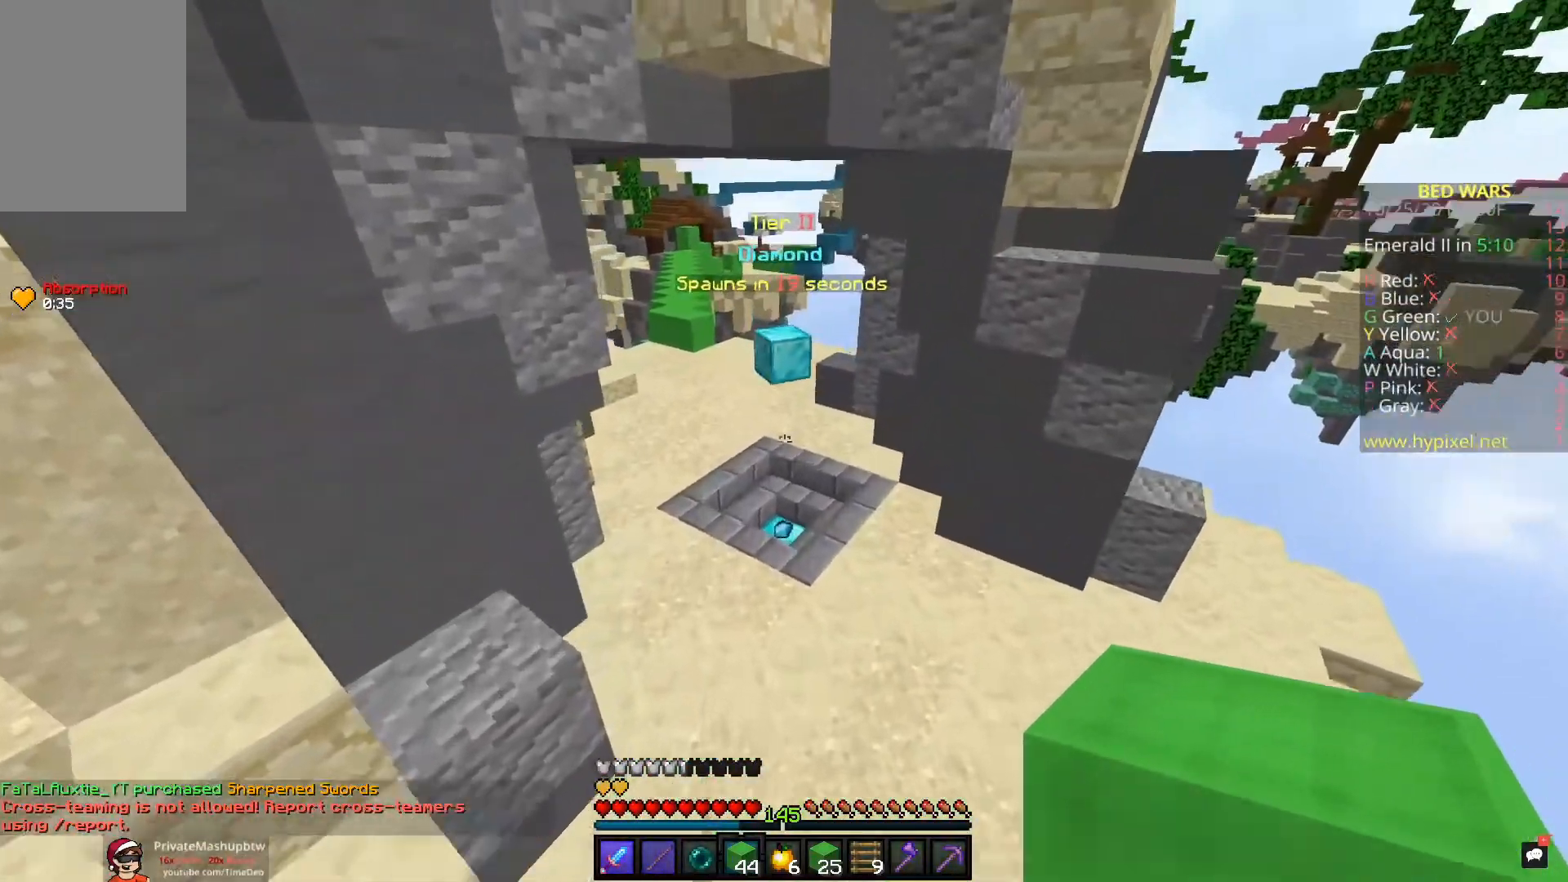
{"keys": ["space", "w"], "mouse": ["left"], "events": [[200, "mouse_left", "down"]]}
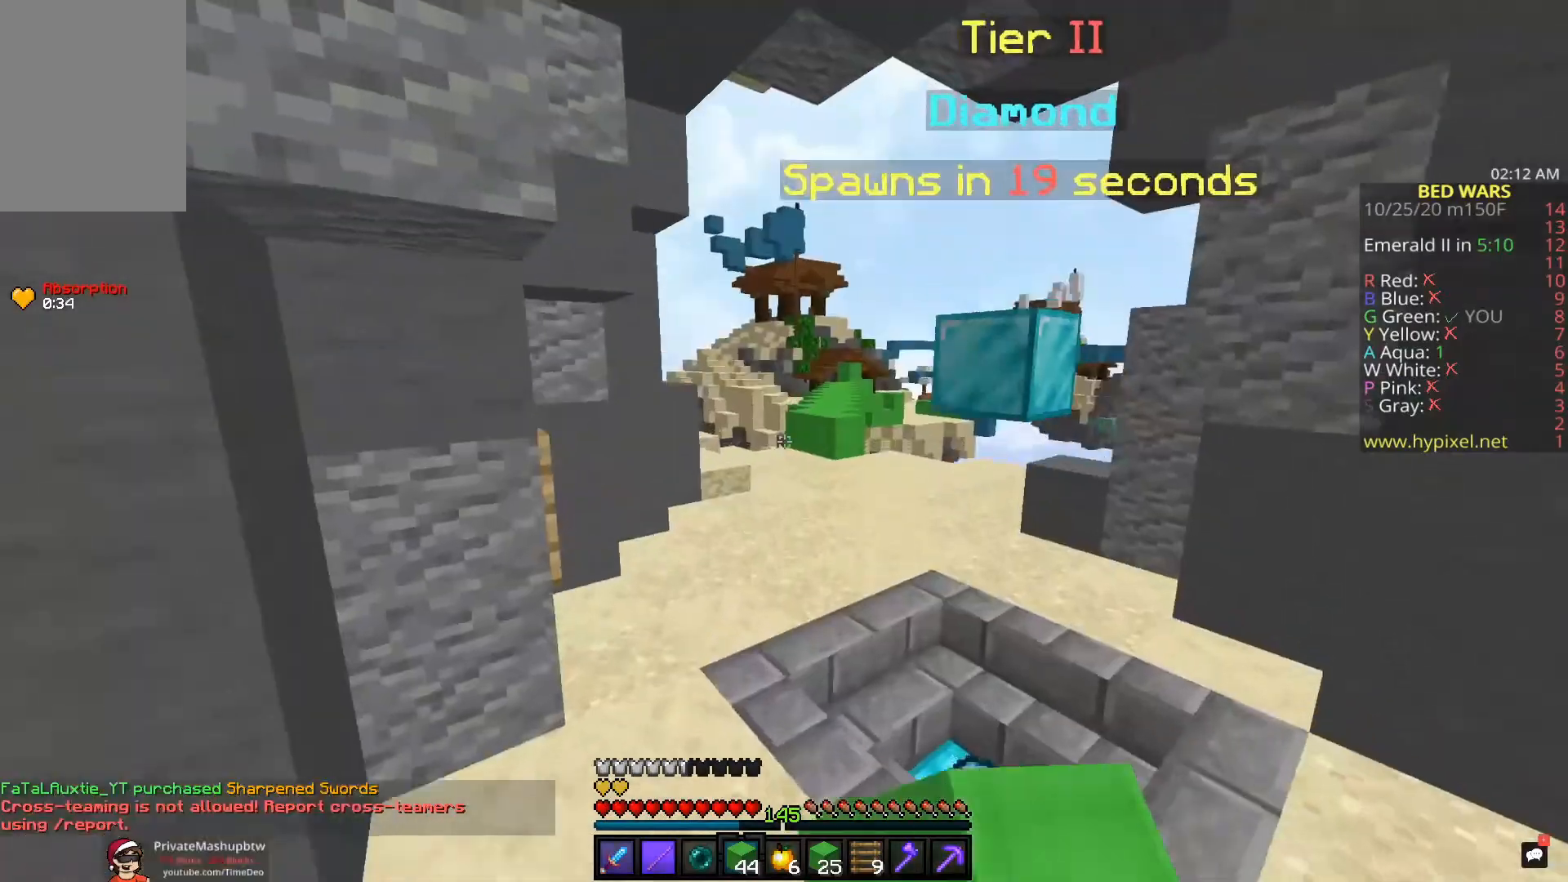
{"keys": ["space", "w"], "mouse": ["left"], "events": [[150, "mouse_left", "up"], [200, "mouse_left", "down"], [333, "mouse_left", "up"], [400, "mouse_left", "down"]]}
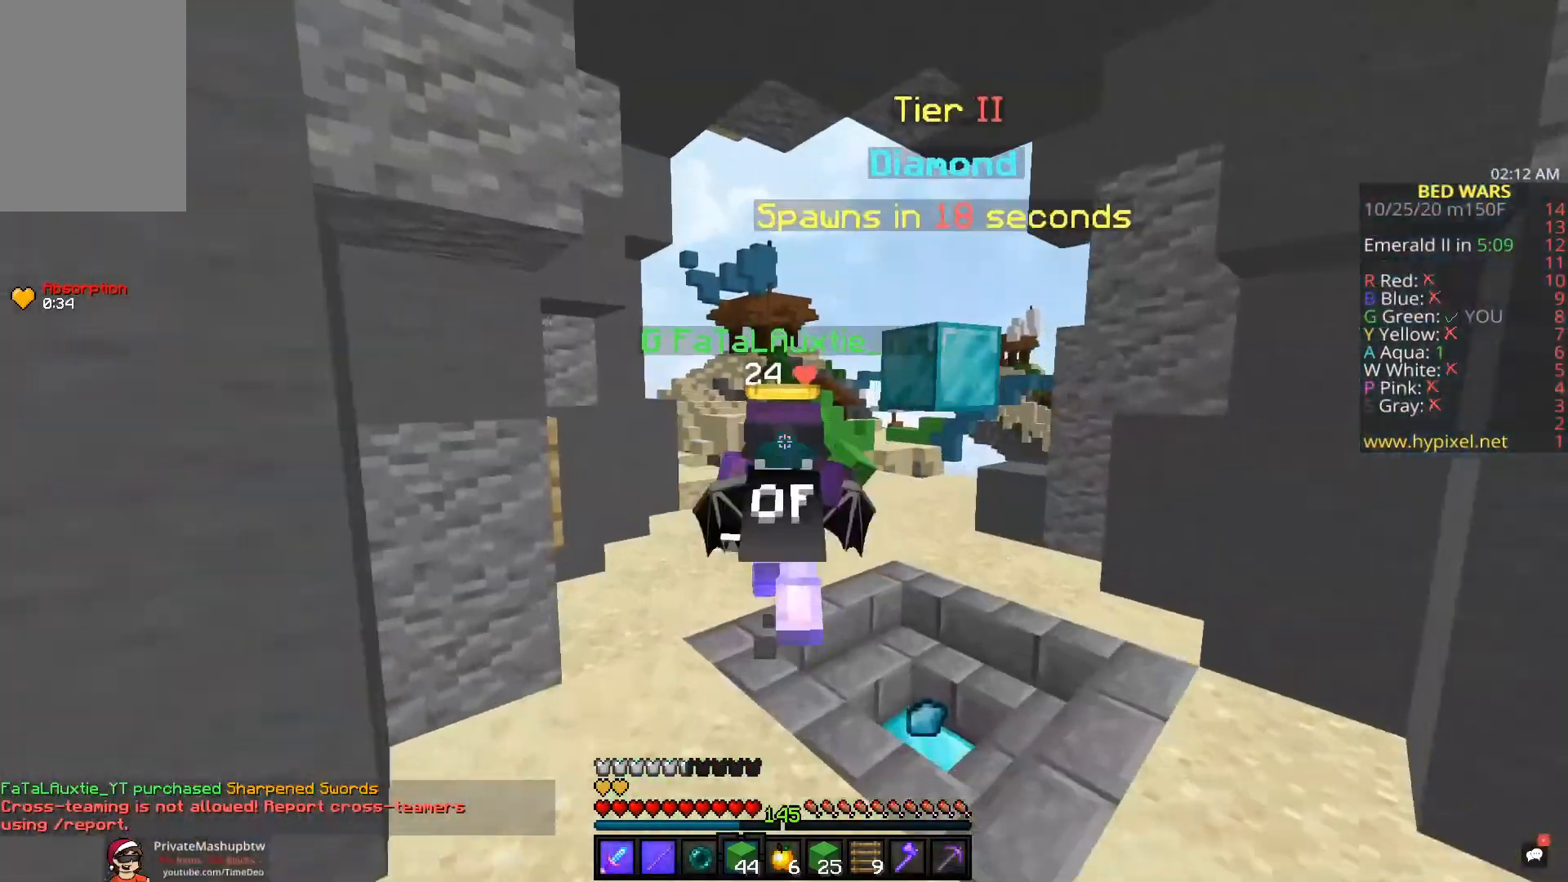
{"keys": ["w"], "mouse": [], "events": [[167, "mouse_left", "up"], [483, "space", "up"]]}
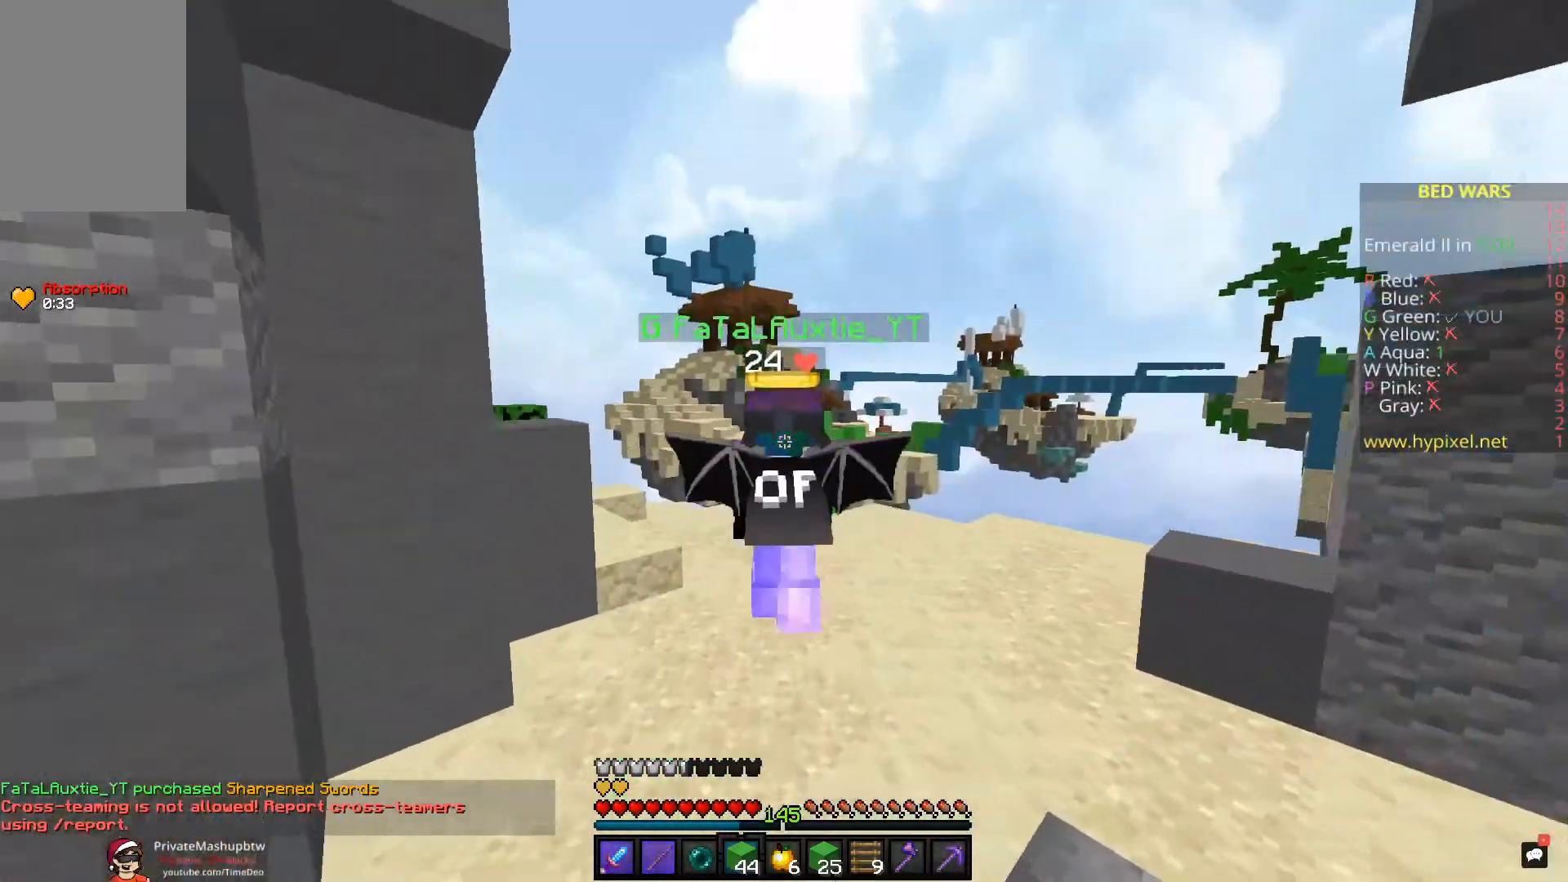
{"keys": ["space", "w"], "mouse": [], "events": [[350, "space", "down"]]}
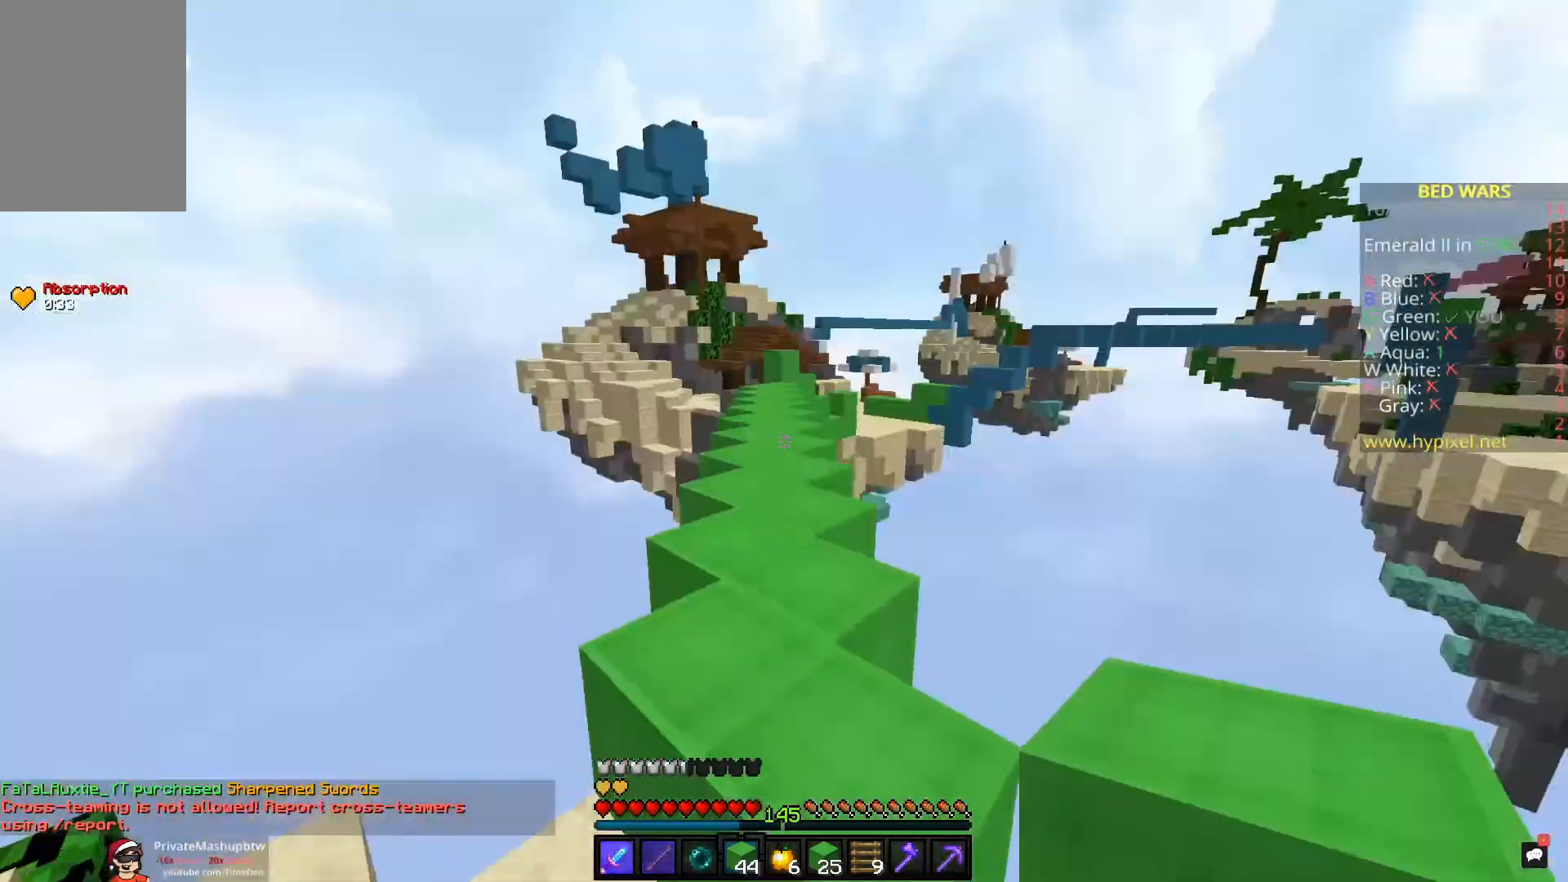
{"keys": ["space", "w"], "mouse": [], "events": []}
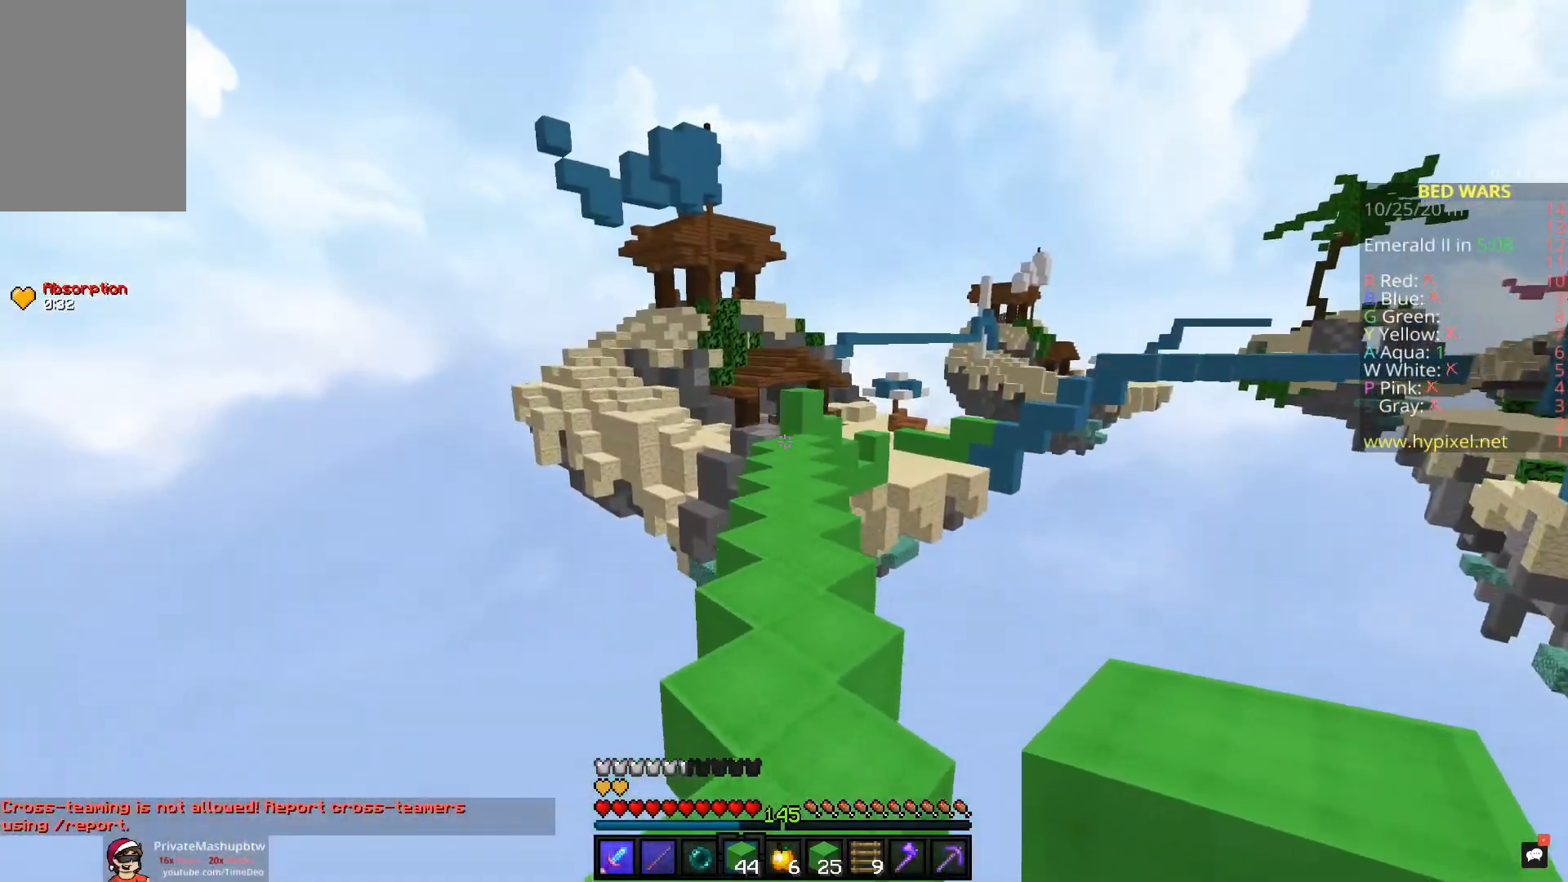
{"keys": ["space", "w"], "mouse": [], "events": []}
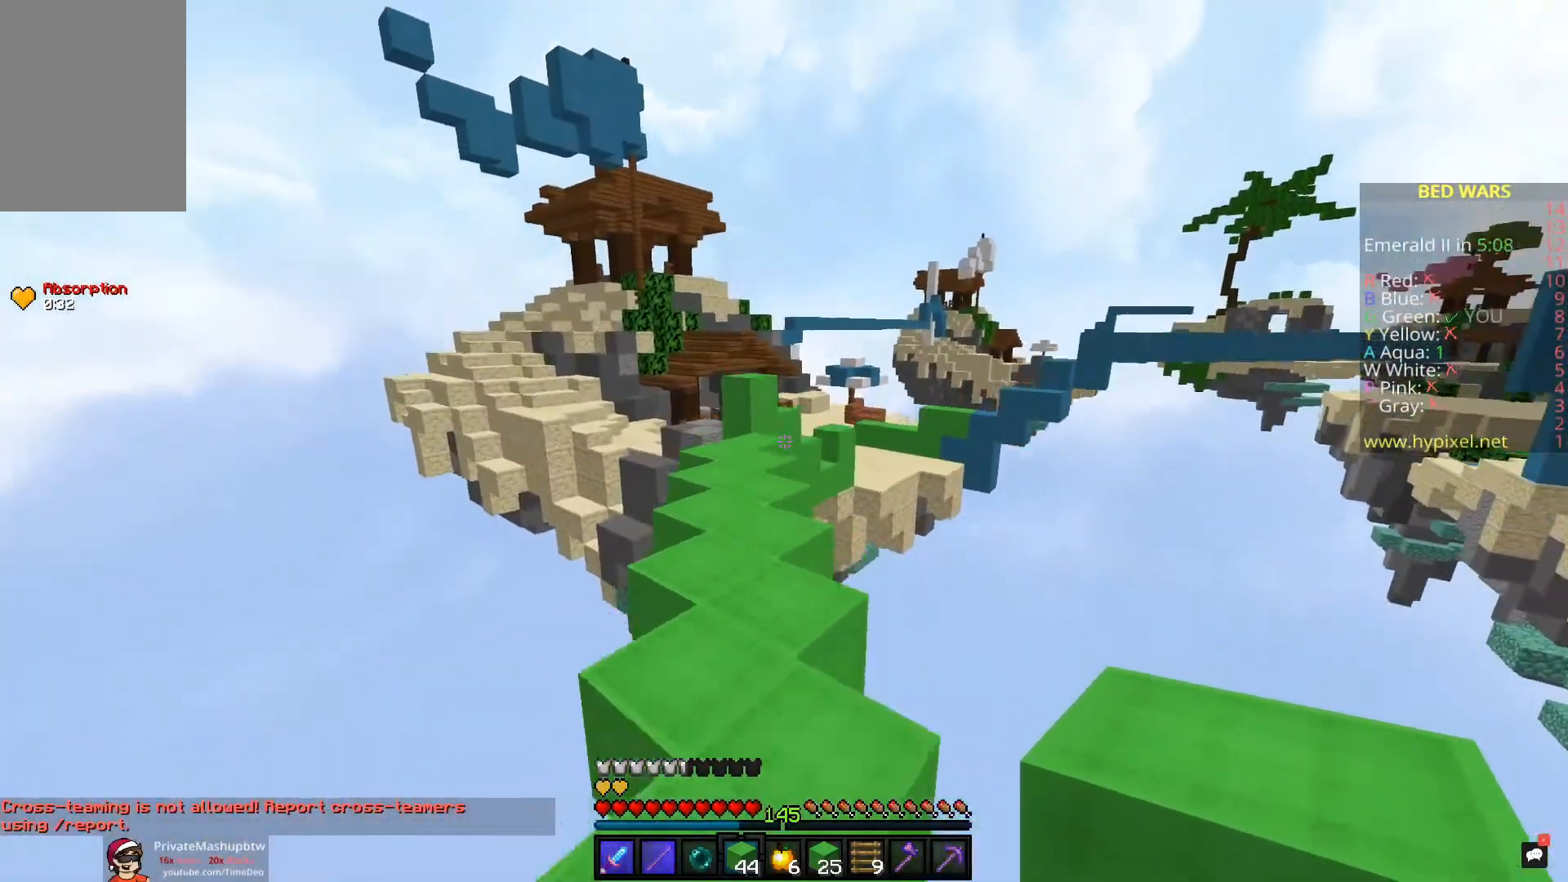
{"keys": ["space", "w"], "mouse": [], "events": [[33, "a", "down"], [117, "space", "up"], [183, "a", "up"], [467, "space", "down"]]}
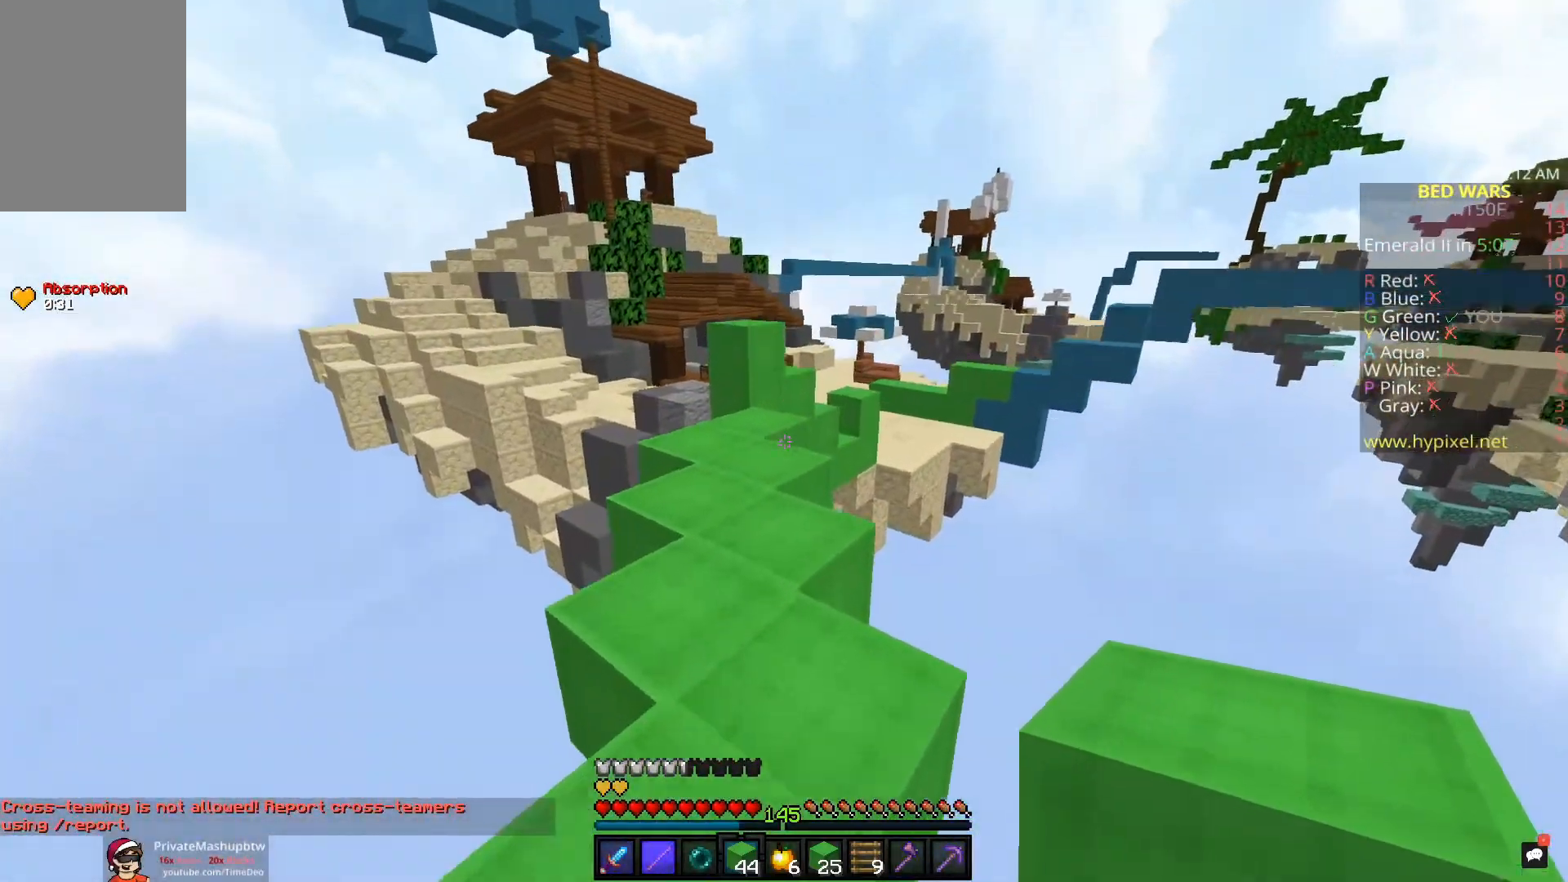
{"keys": ["w"], "mouse": [], "events": [[67, "mouse_left", "down"], [167, "space", "up"], [217, "mouse_left", "up"], [250, "mouse_left", "down"], [367, "mouse_left", "up"]]}
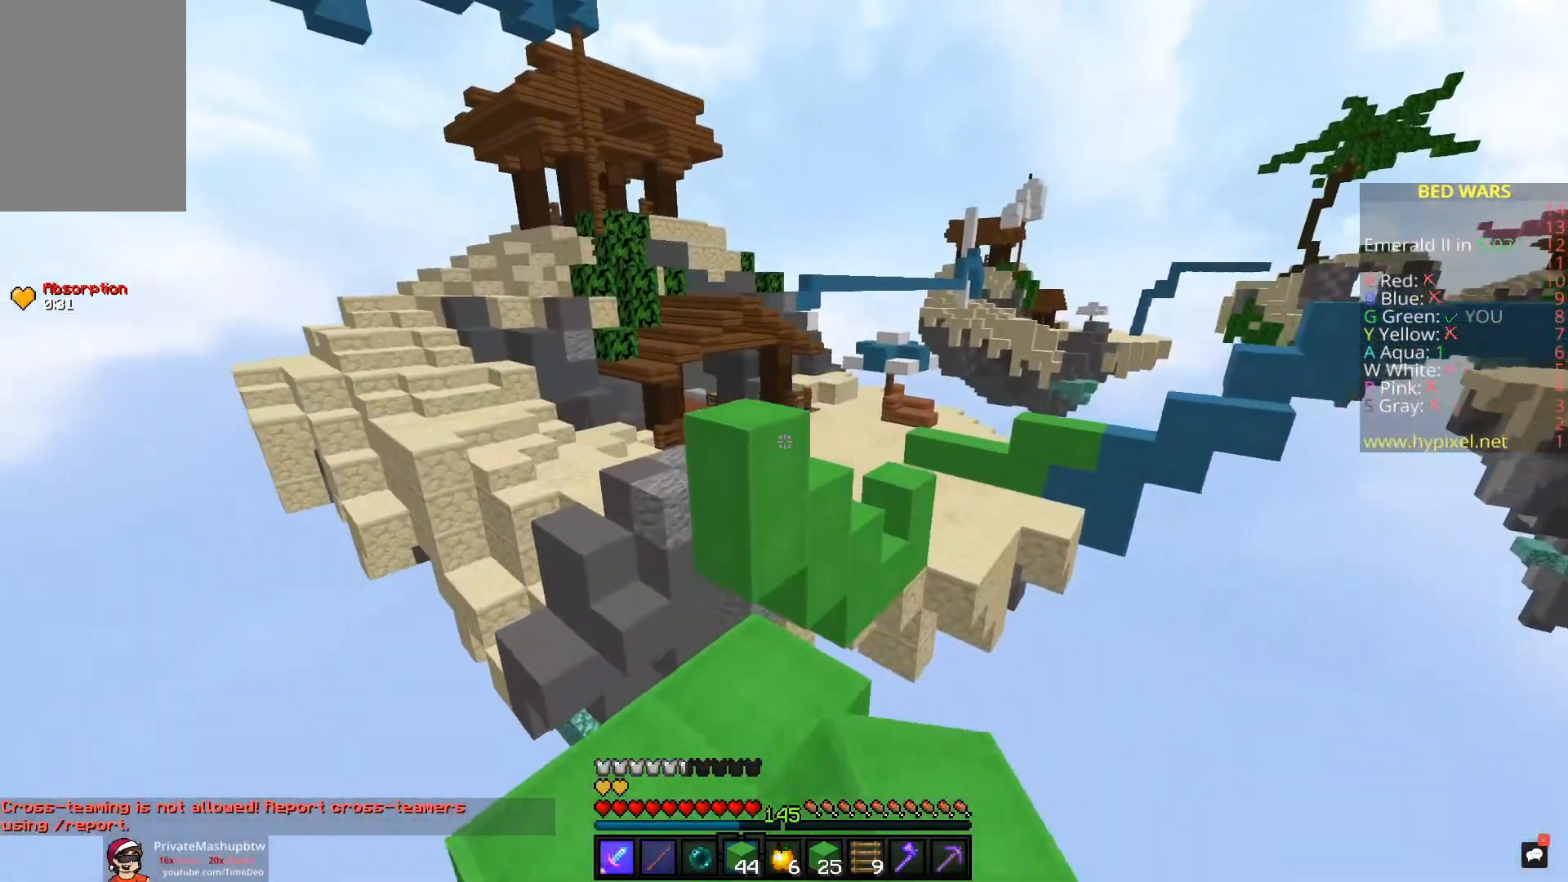
{"keys": ["w"], "mouse": [], "events": [[100, "mouse_right", "down"], [250, "mouse_right", "up"], [250, "space", "down"], [350, "mouse_left", "down"], [400, "mouse_left", "up"], [450, "space", "up"]]}
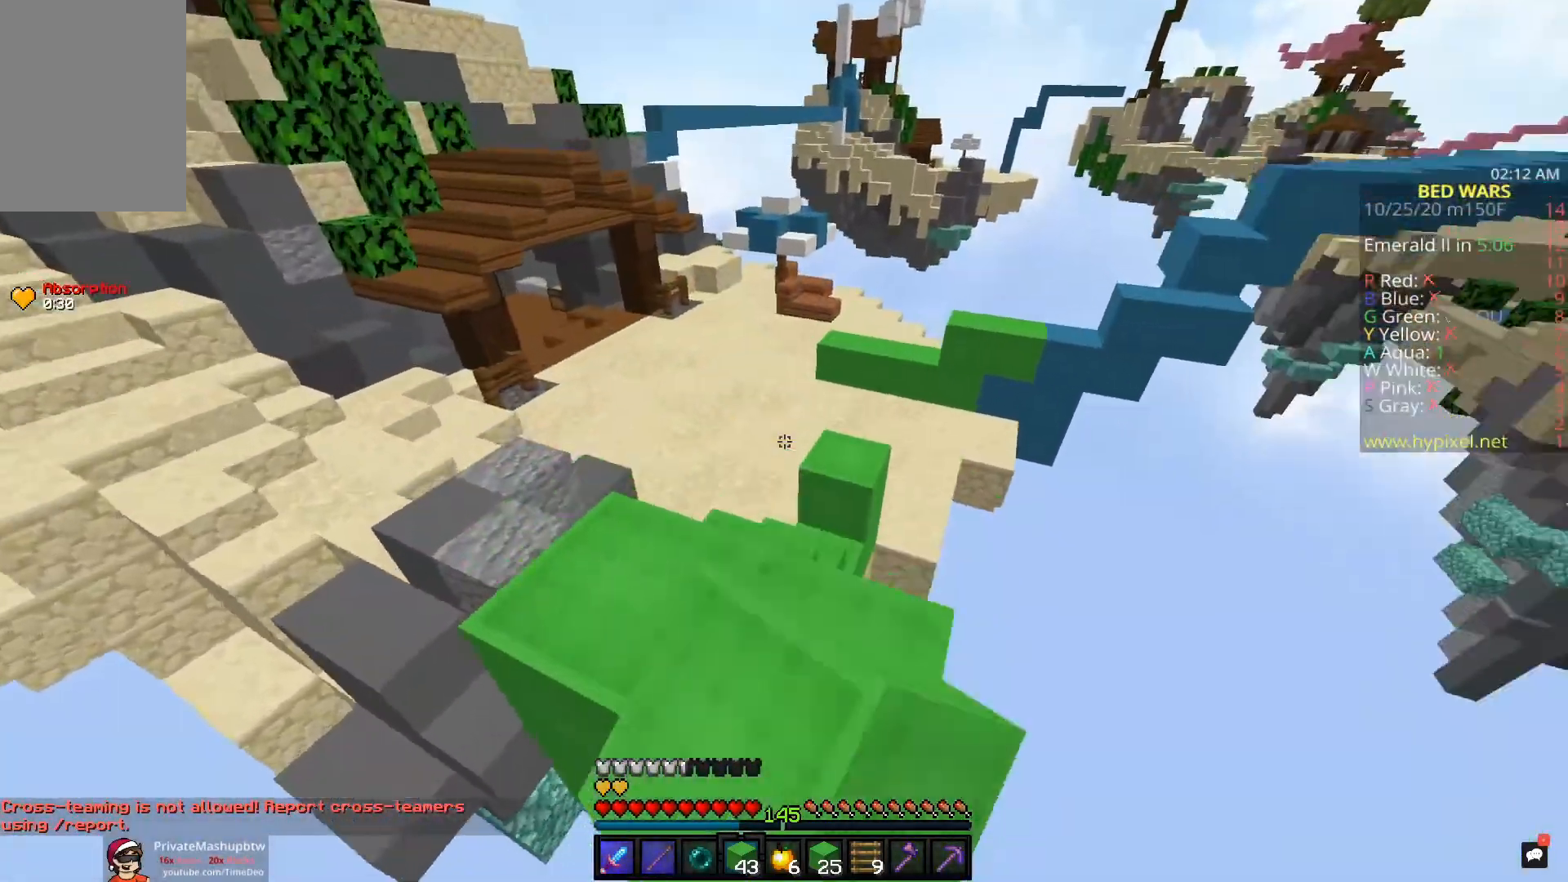
{"keys": ["a", "w"], "mouse": [], "events": [[17, "mouse_left", "down"], [167, "a", "down"], [250, "a", "up"], [300, "mouse_left", "up"], [500, "a", "down"]]}
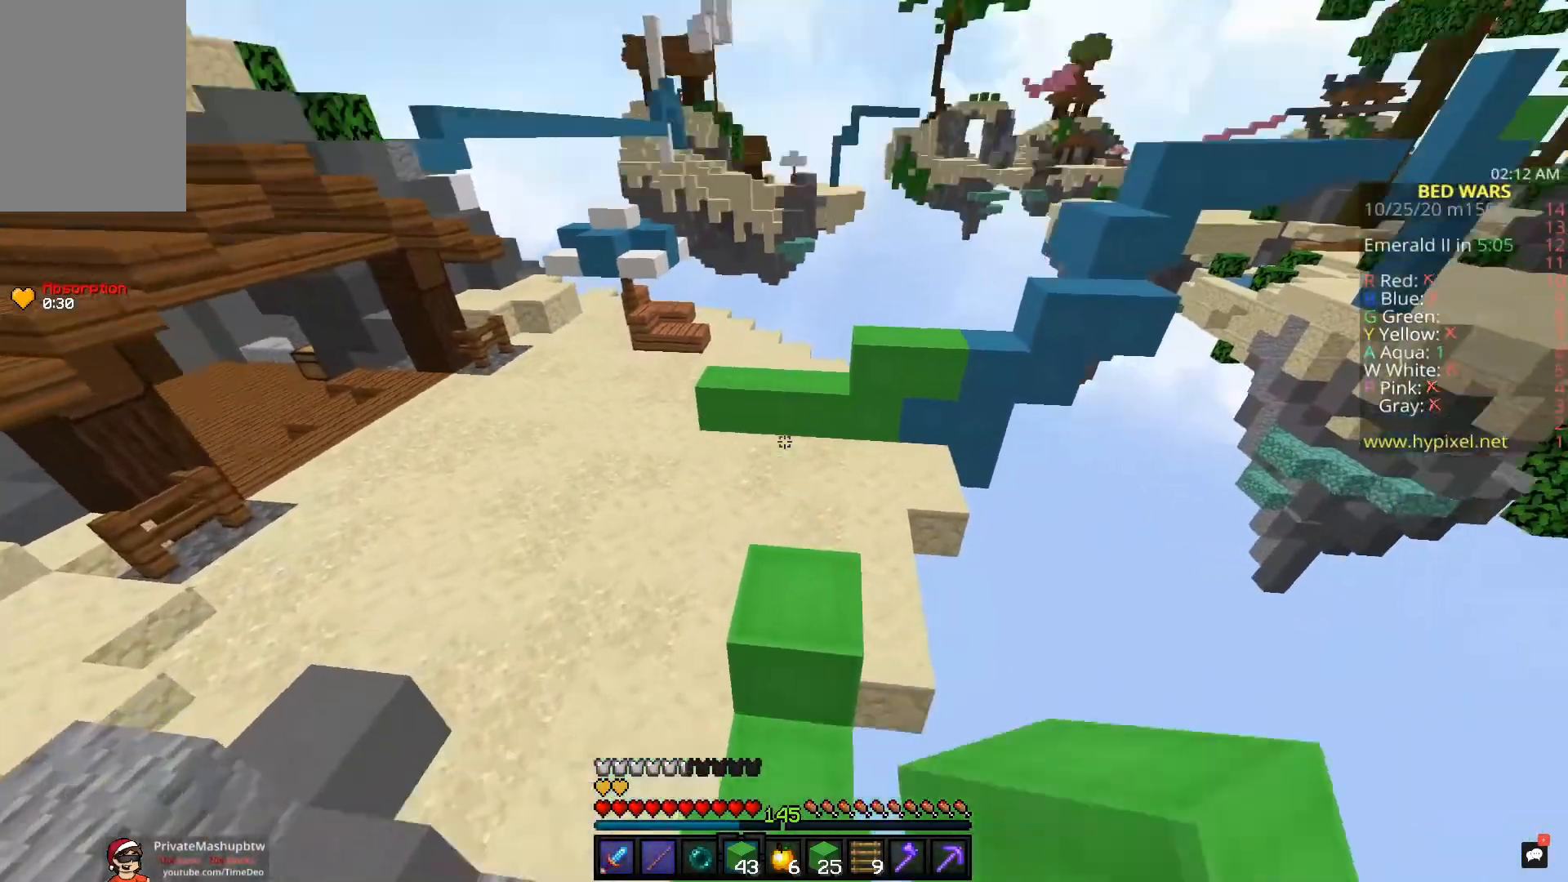
{"keys": ["a", "w"], "mouse": [], "events": [[150, "space", "down"], [417, "space", "up"]]}
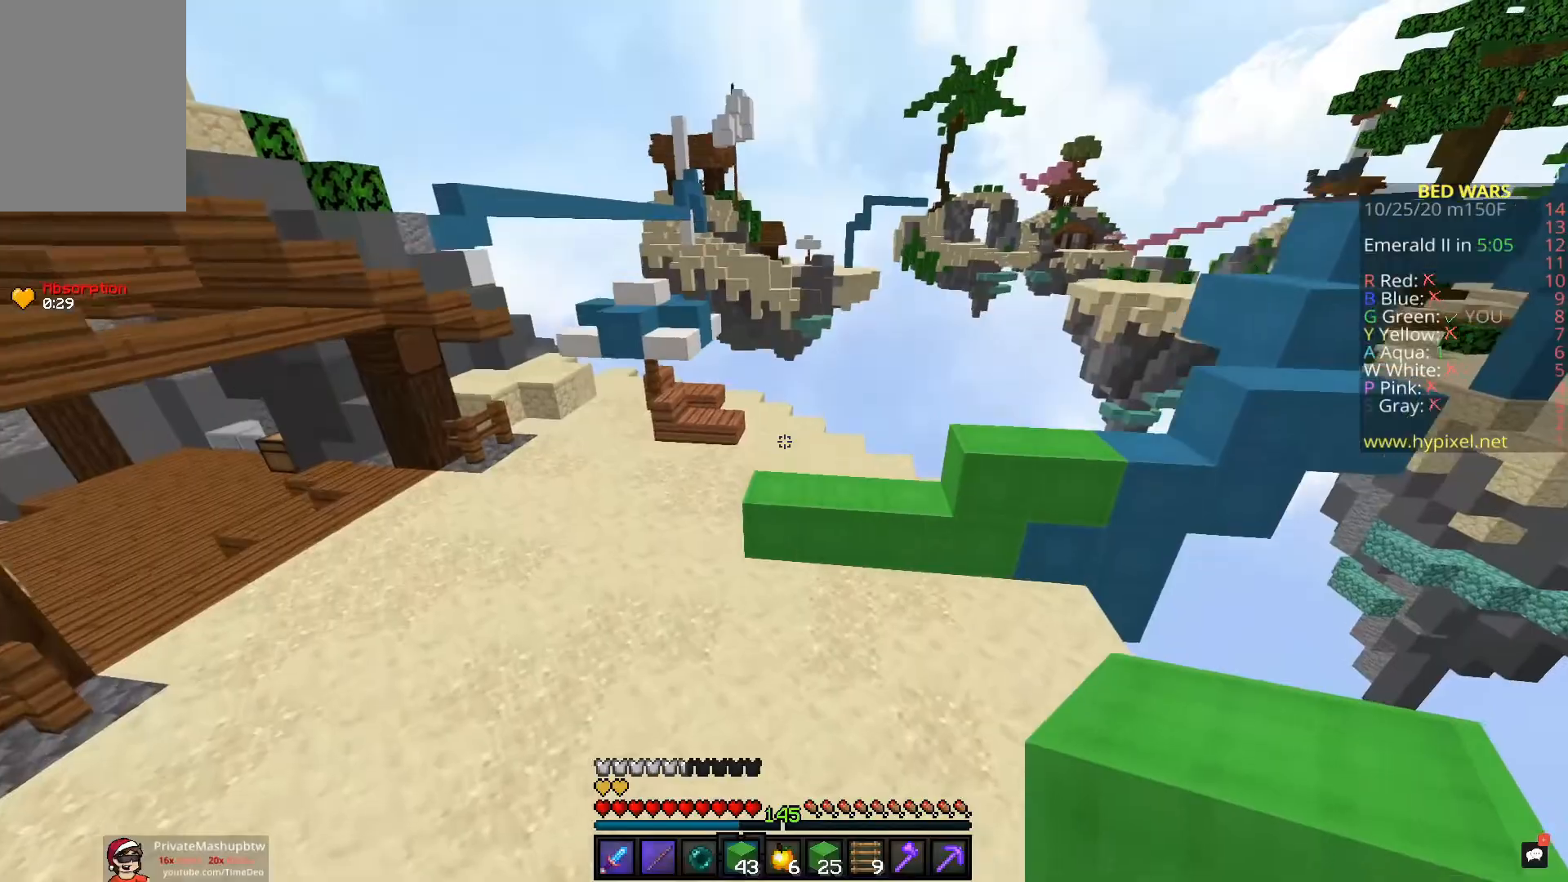
{"keys": ["w"], "mouse": ["right"], "events": [[433, "a", "up"], [483, "mouse_right", "down"]]}
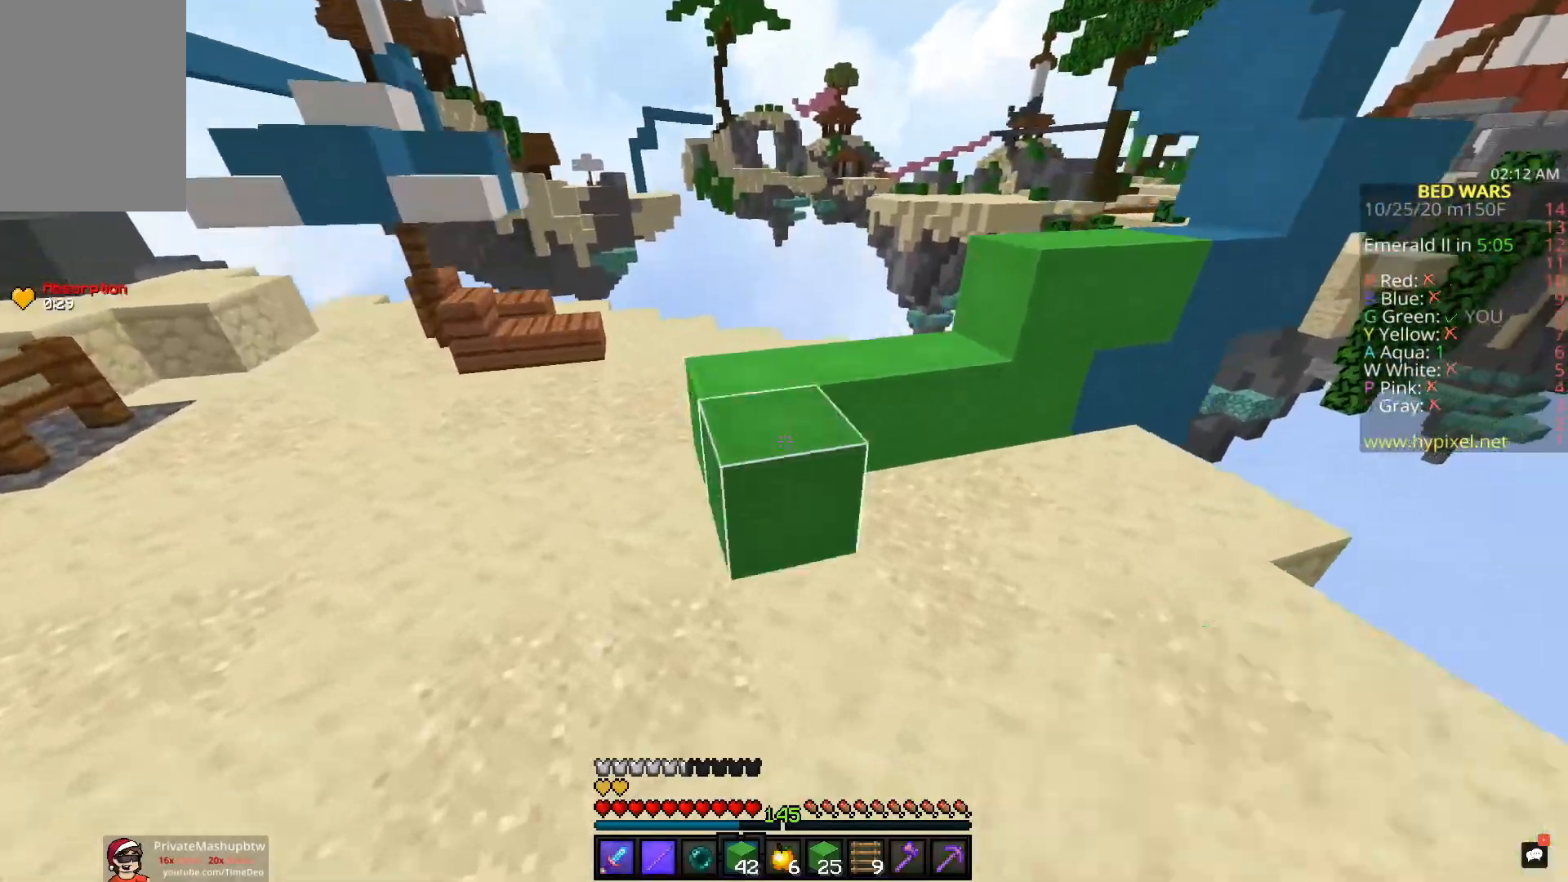
{"keys": ["w"], "mouse": [], "events": [[83, "space", "down"], [100, "mouse_right", "up"], [250, "a", "down"], [267, "space", "up"], [433, "a", "up"]]}
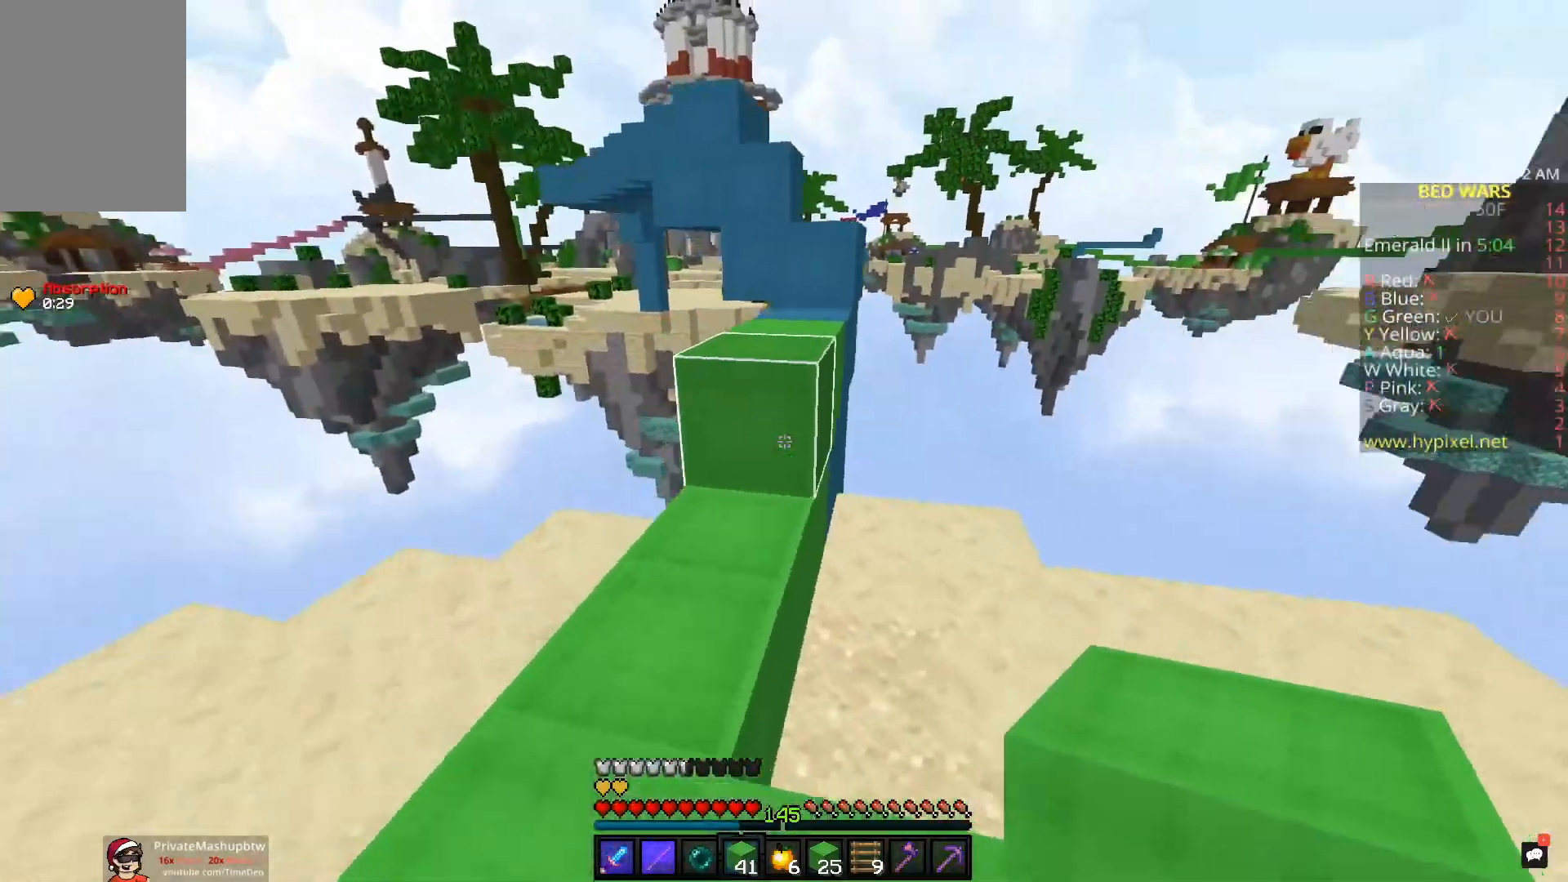
{"keys": ["w"], "mouse": [], "events": [[100, "space", "down"], [300, "space", "up"]]}
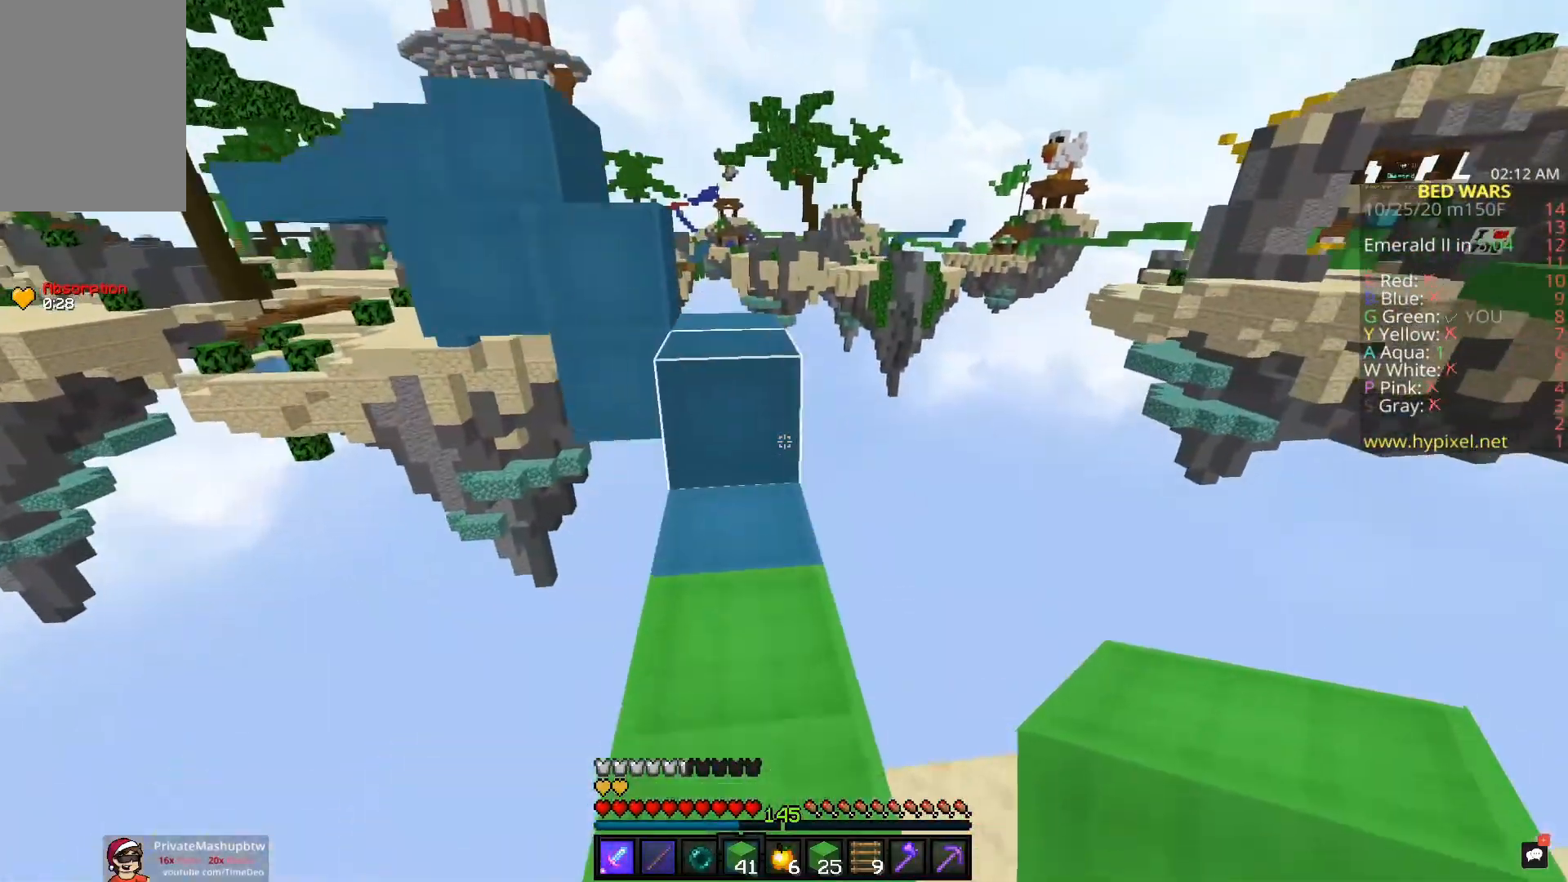
{"keys": [], "mouse": [], "events": [[50, "space", "down"], [233, "space", "up"], [267, "w", "up"]]}
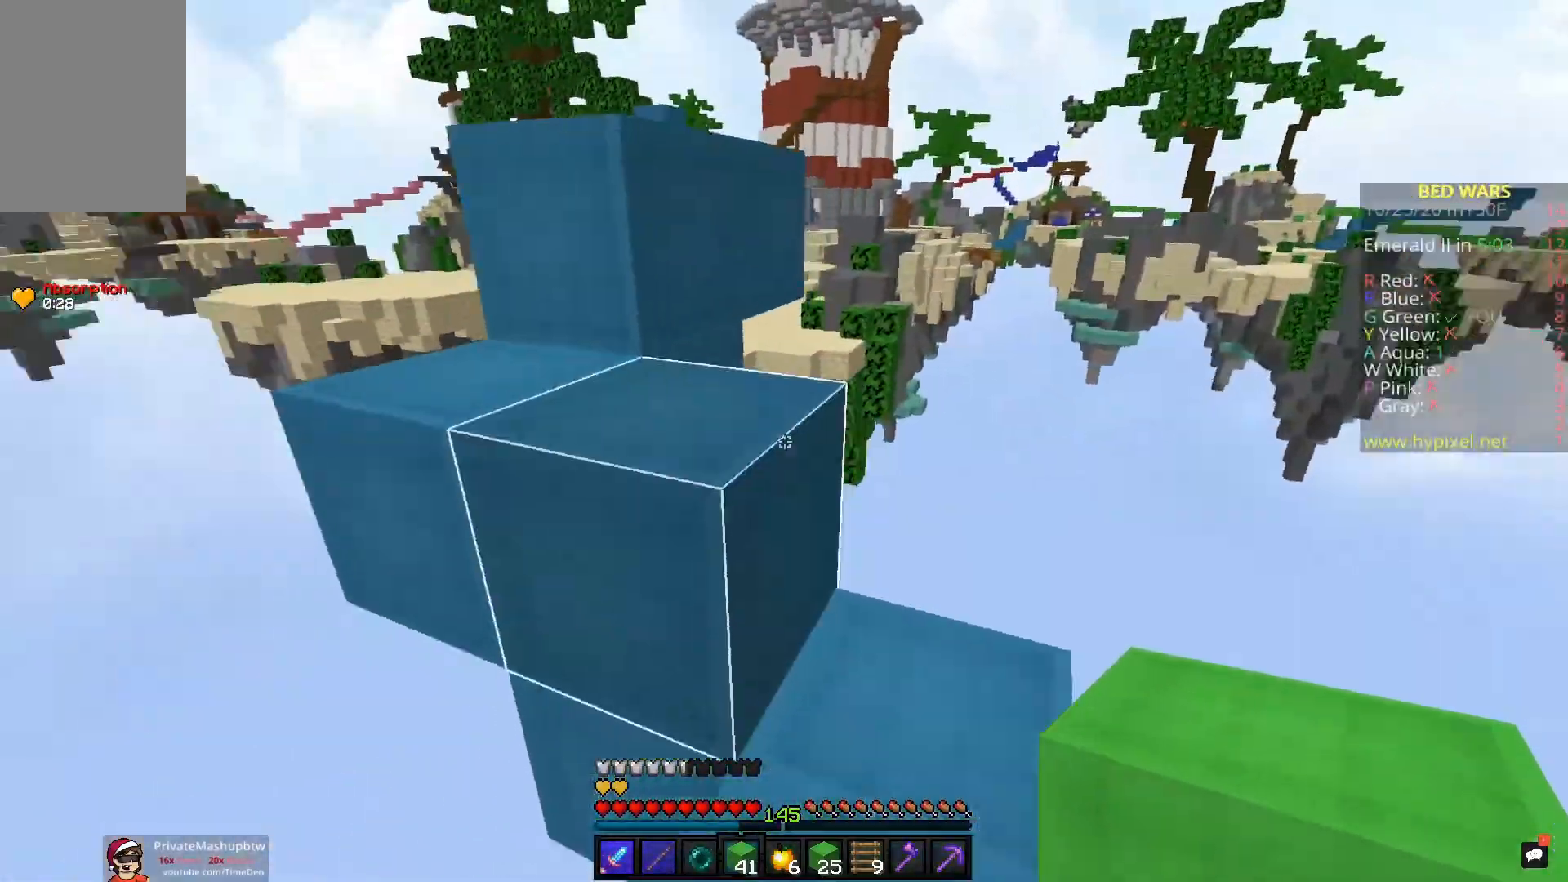
{"keys": [], "mouse": [], "events": [[150, "w", "down"], [217, "a", "down"], [267, "space", "down"], [450, "a", "up"], [467, "space", "up"], [500, "w", "up"]]}
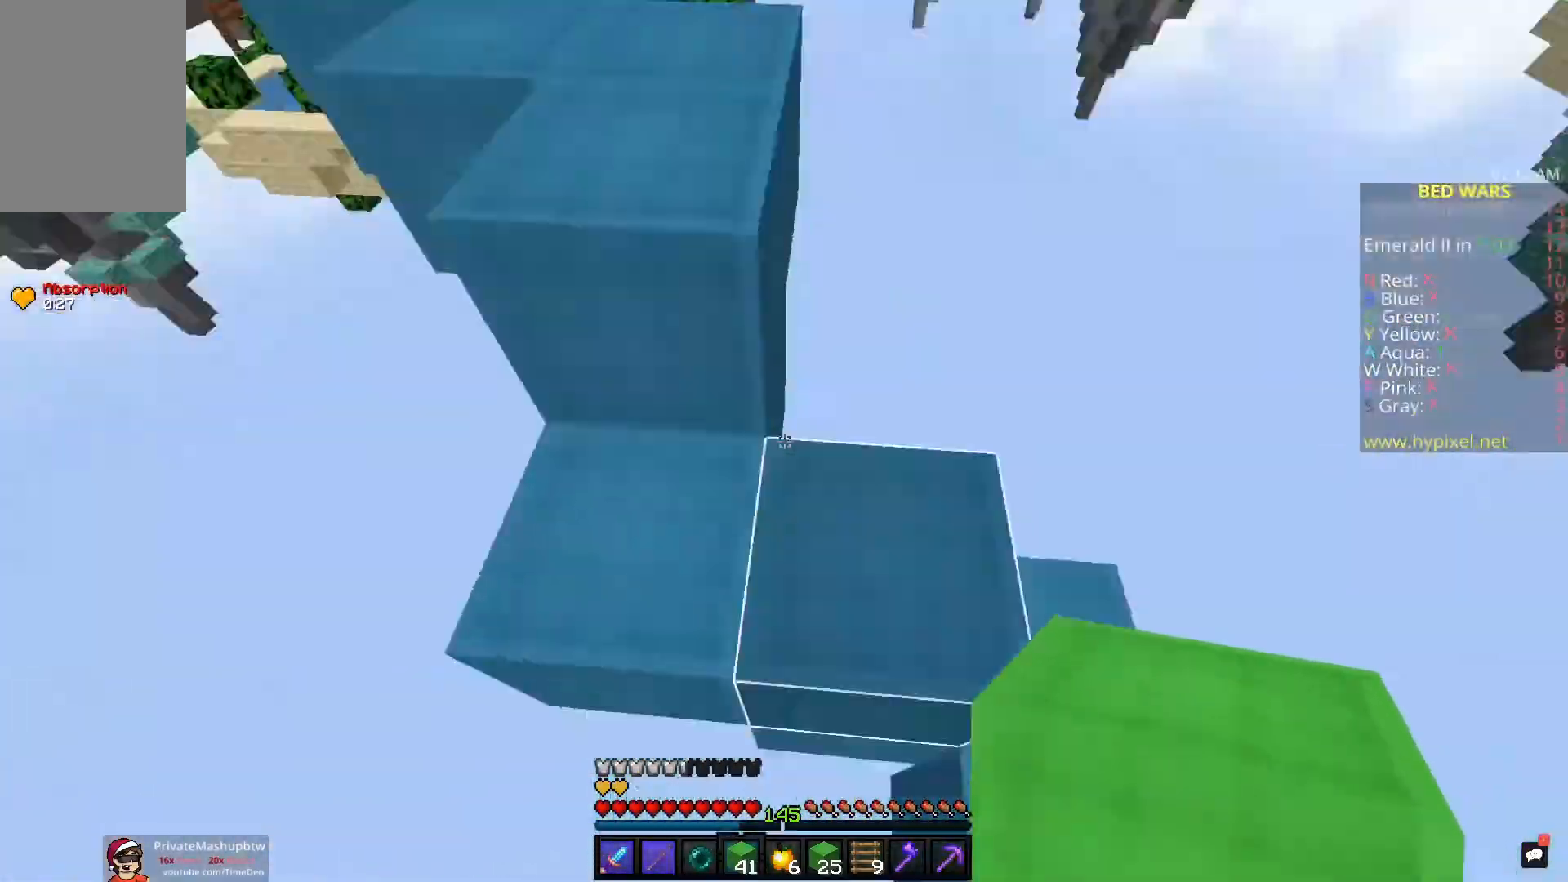
{"keys": ["w"], "mouse": [], "events": [[33, "w", "down"], [50, "mouse_left", "down"], [50, "mouse_right", "down"], [183, "mouse_left", "up"], [183, "mouse_right", "up"], [250, "w", "up"], [483, "w", "down"]]}
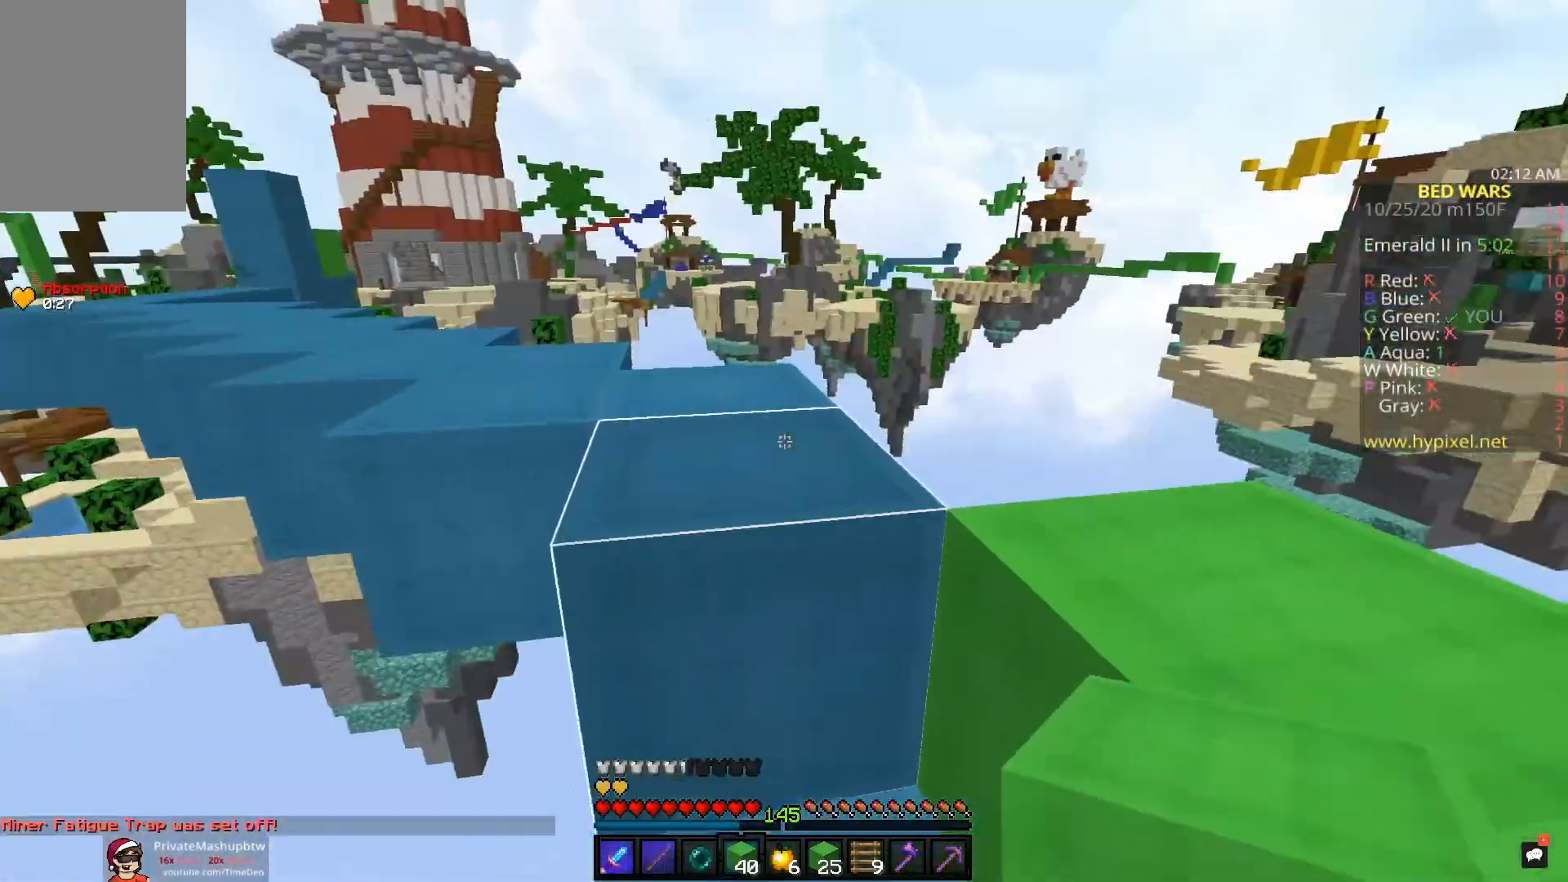
{"keys": ["w"], "mouse": [], "events": [[83, "space", "down"], [250, "space", "up"]]}
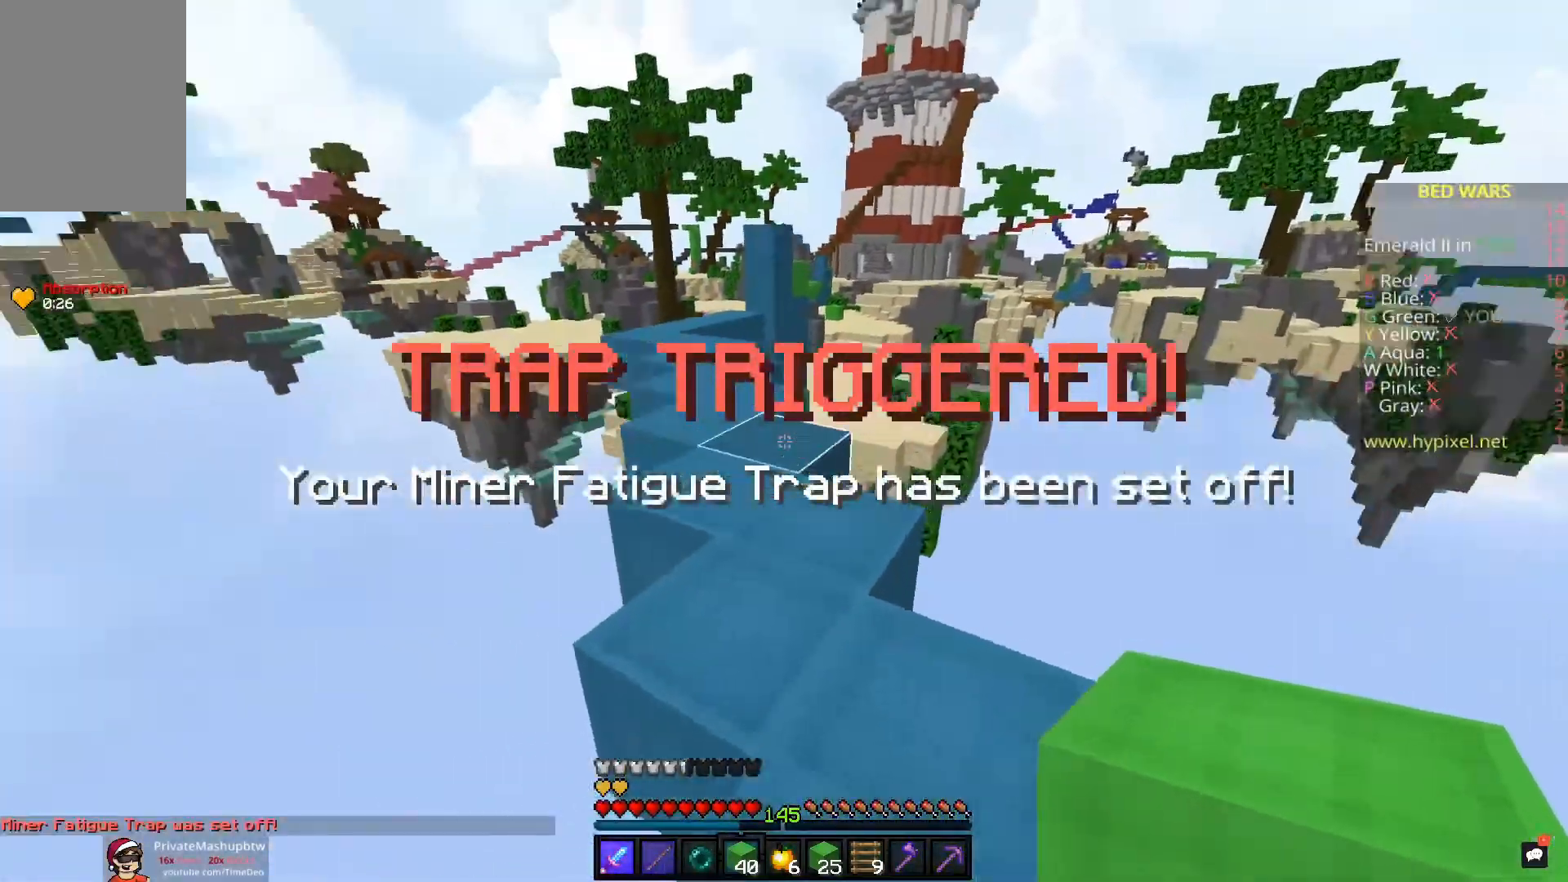
{"keys": ["w"], "mouse": [], "events": [[33, "space", "down"], [167, "a", "down"], [217, "space", "up"], [333, "a", "up"], [367, "w", "up"], [483, "w", "down"]]}
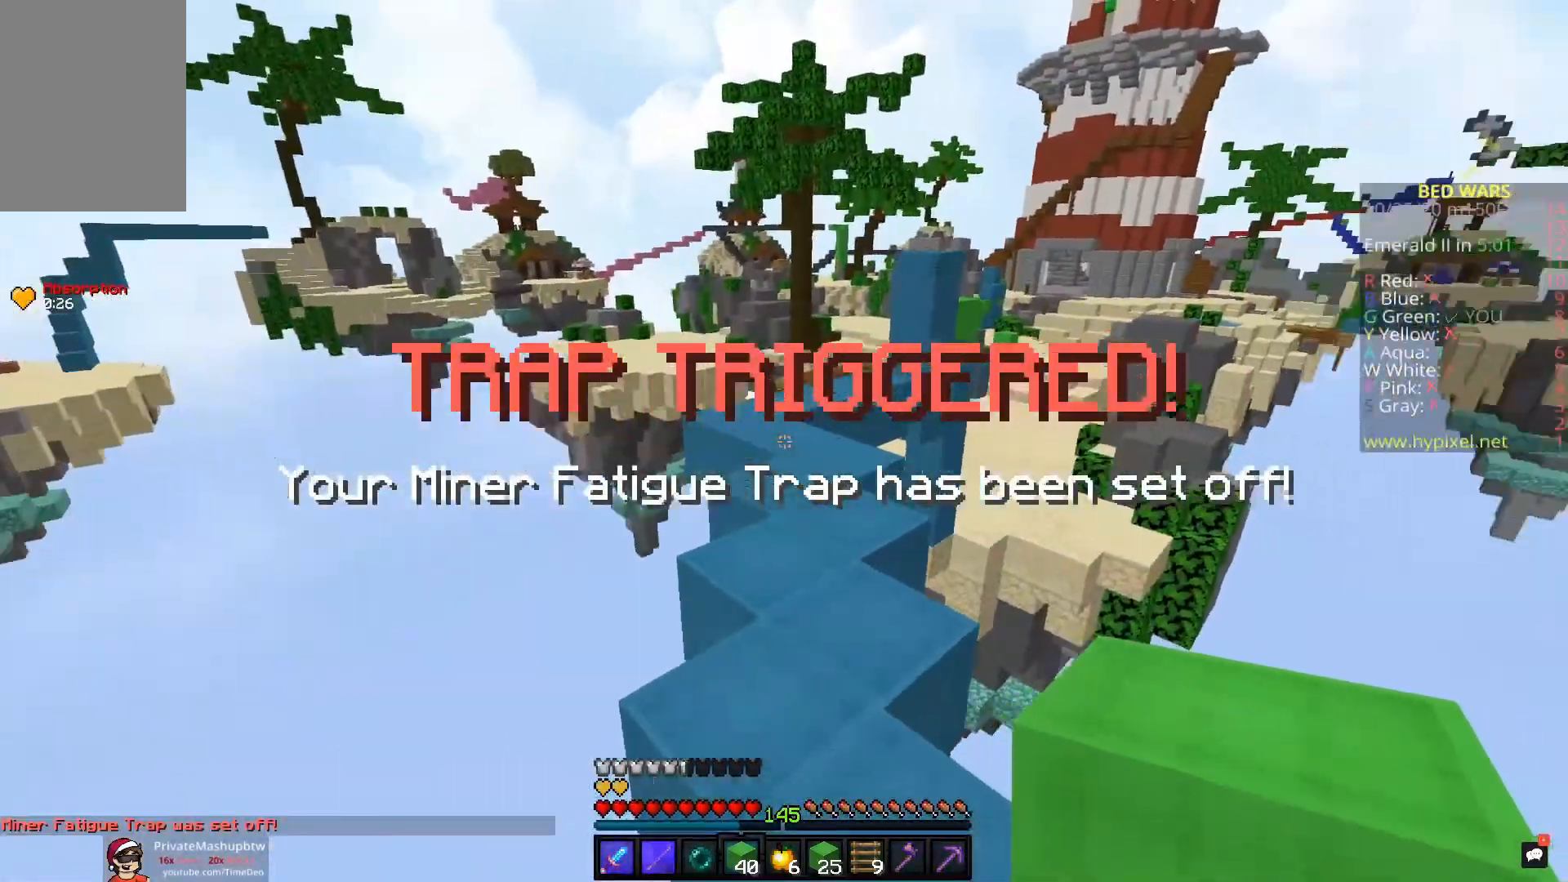
{"keys": ["w"], "mouse": [], "events": [[117, "space", "down"], [367, "space", "up"]]}